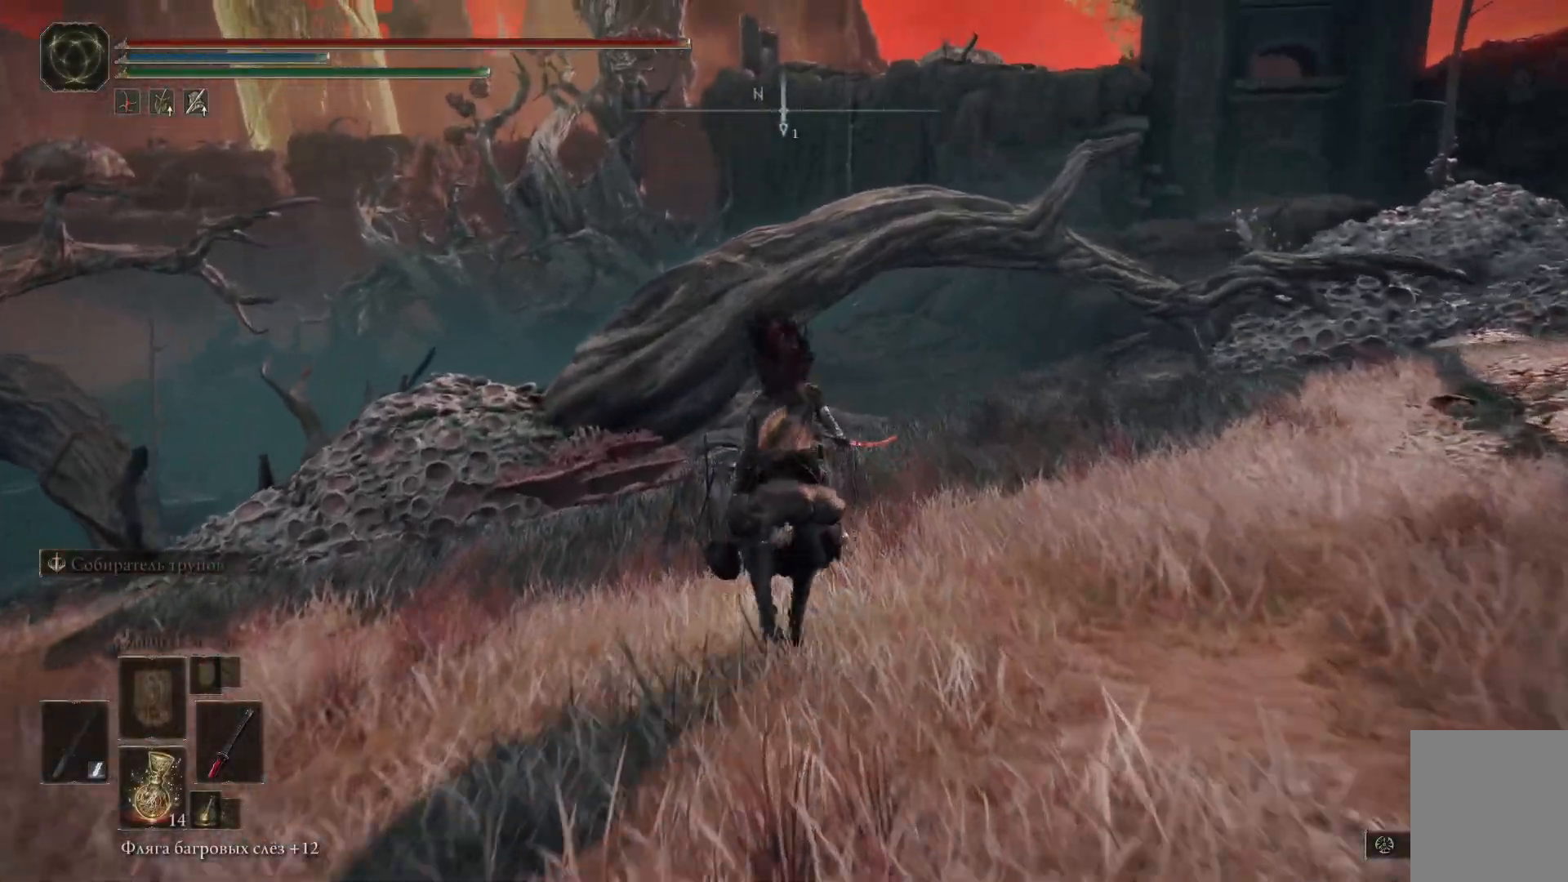
Gameplay with a controller (Xbox layout); each line is a JSON object with the inputs held at the frame after it. "events" lists button and stick changes between this image and that frame as [ms after this image, input, new state], when the widget could be followed in between.
{"buttons": ["B"], "left_stick": "up", "right_stick": "center", "events": []}
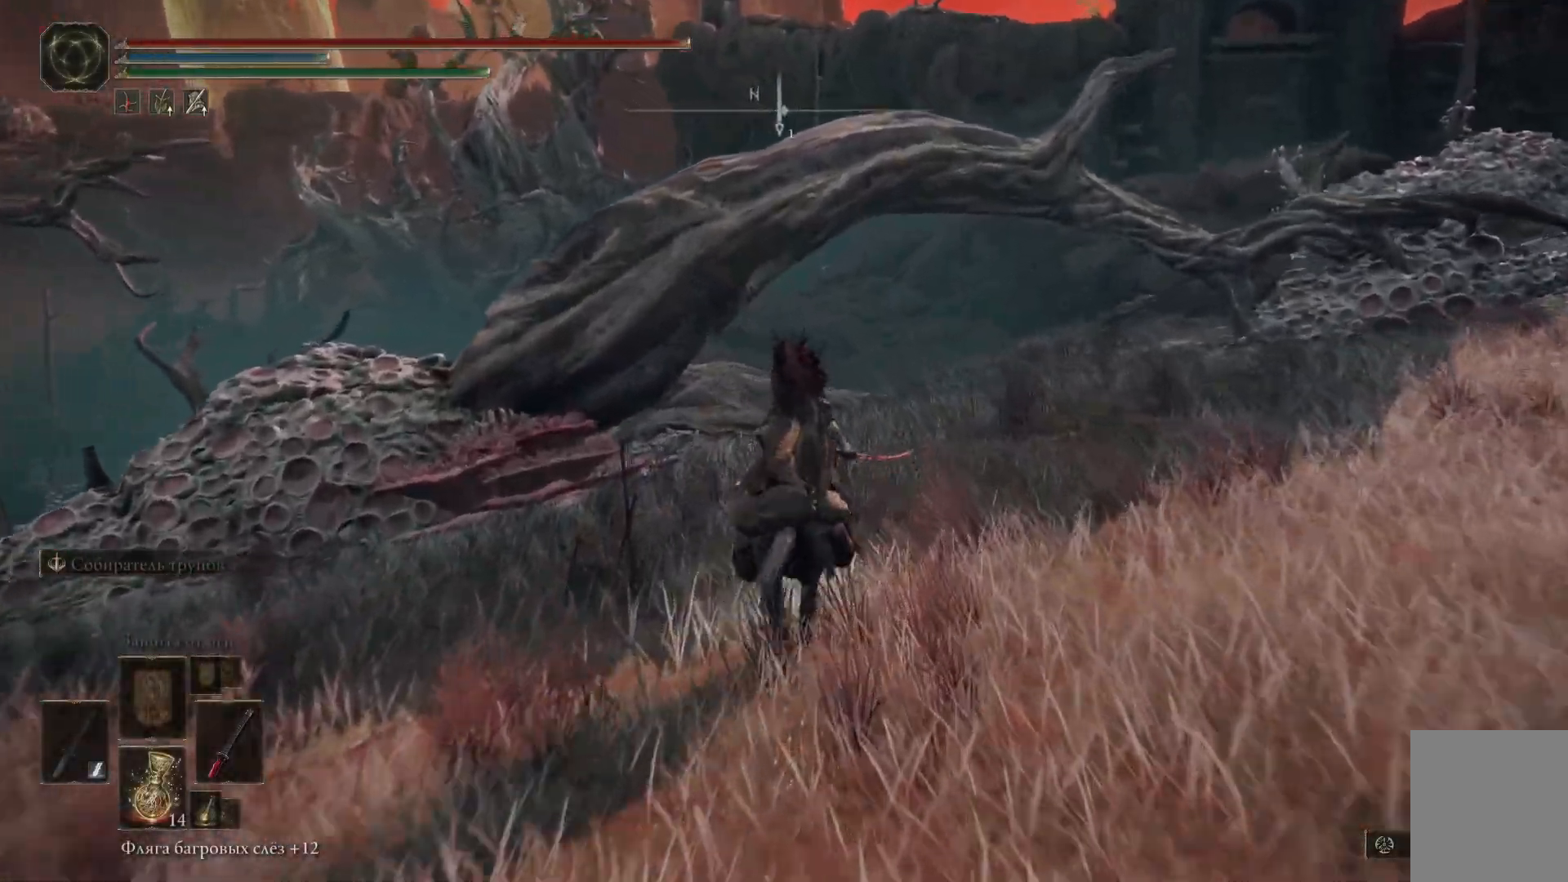
{"buttons": ["B"], "left_stick": "up", "right_stick": "center", "events": []}
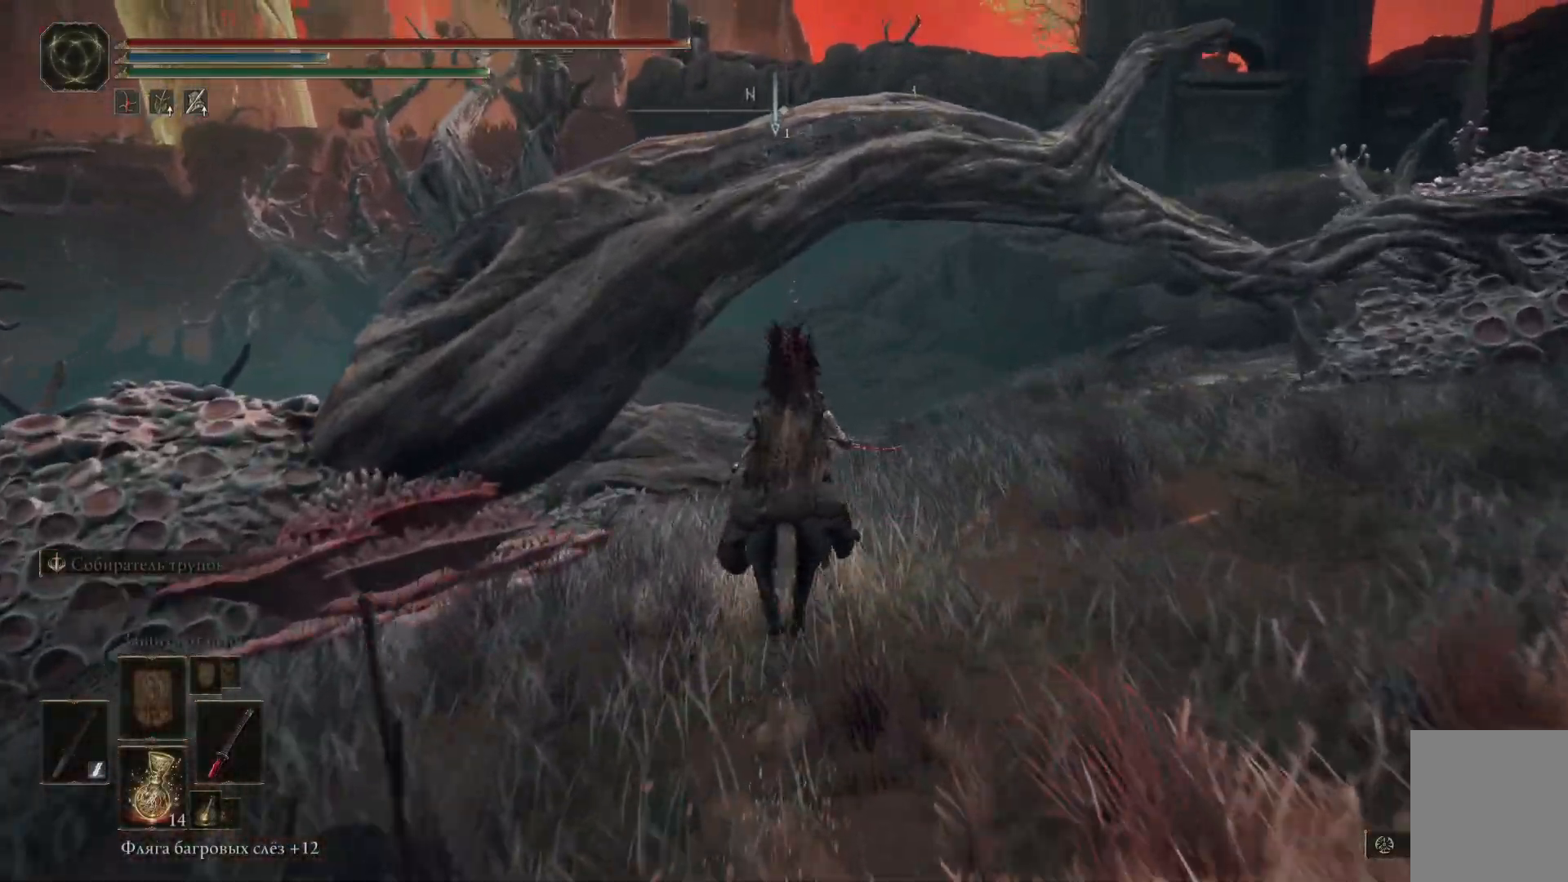
{"buttons": ["B"], "left_stick": "up", "right_stick": "center", "events": []}
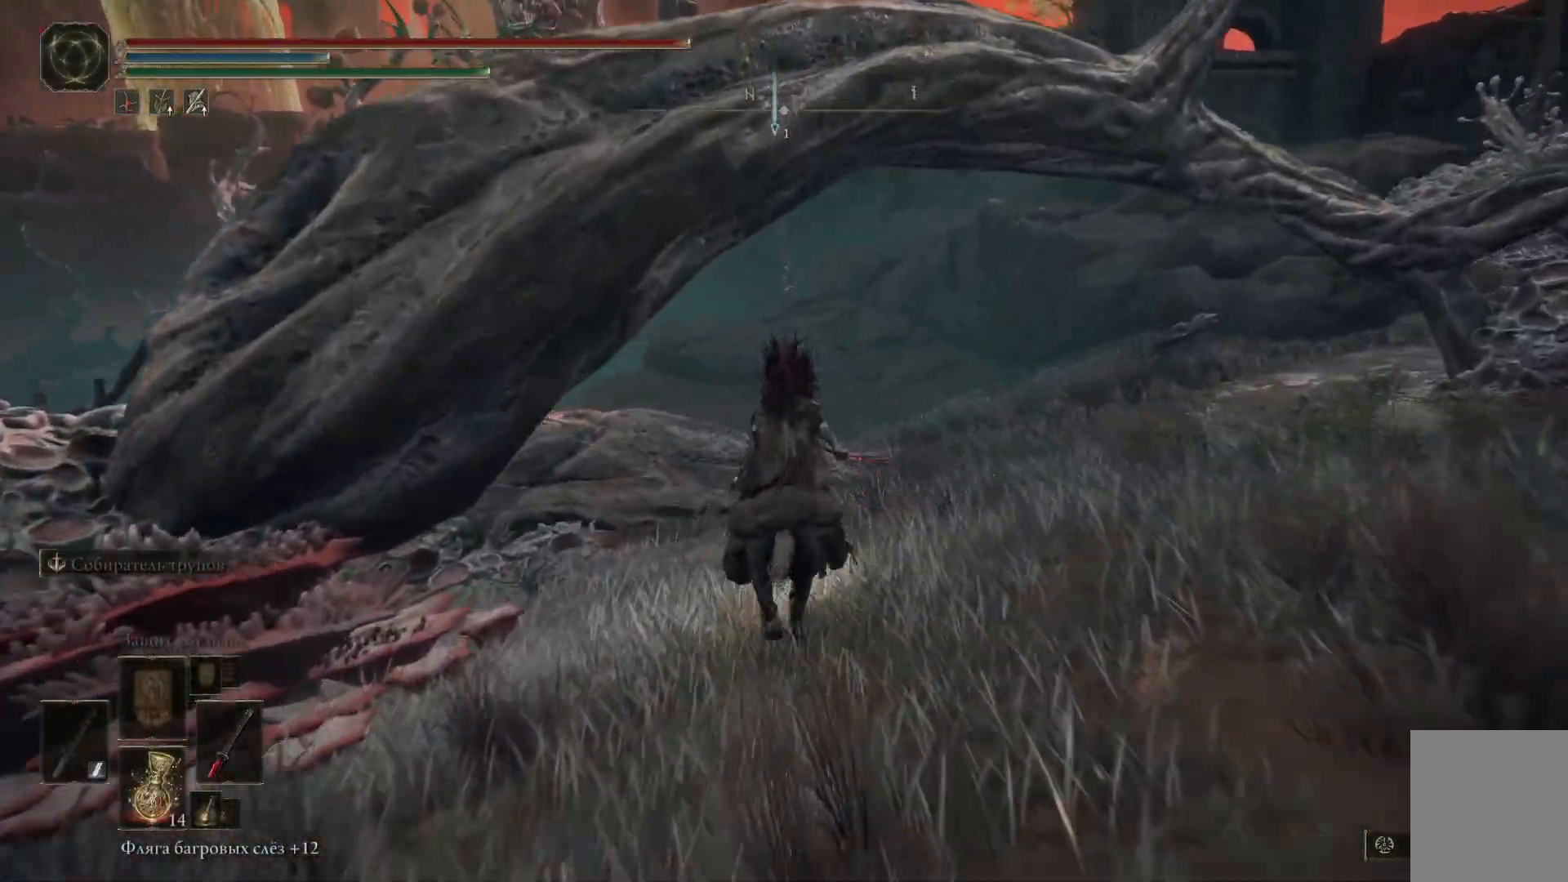
{"buttons": ["B"], "left_stick": "up", "right_stick": "center", "events": []}
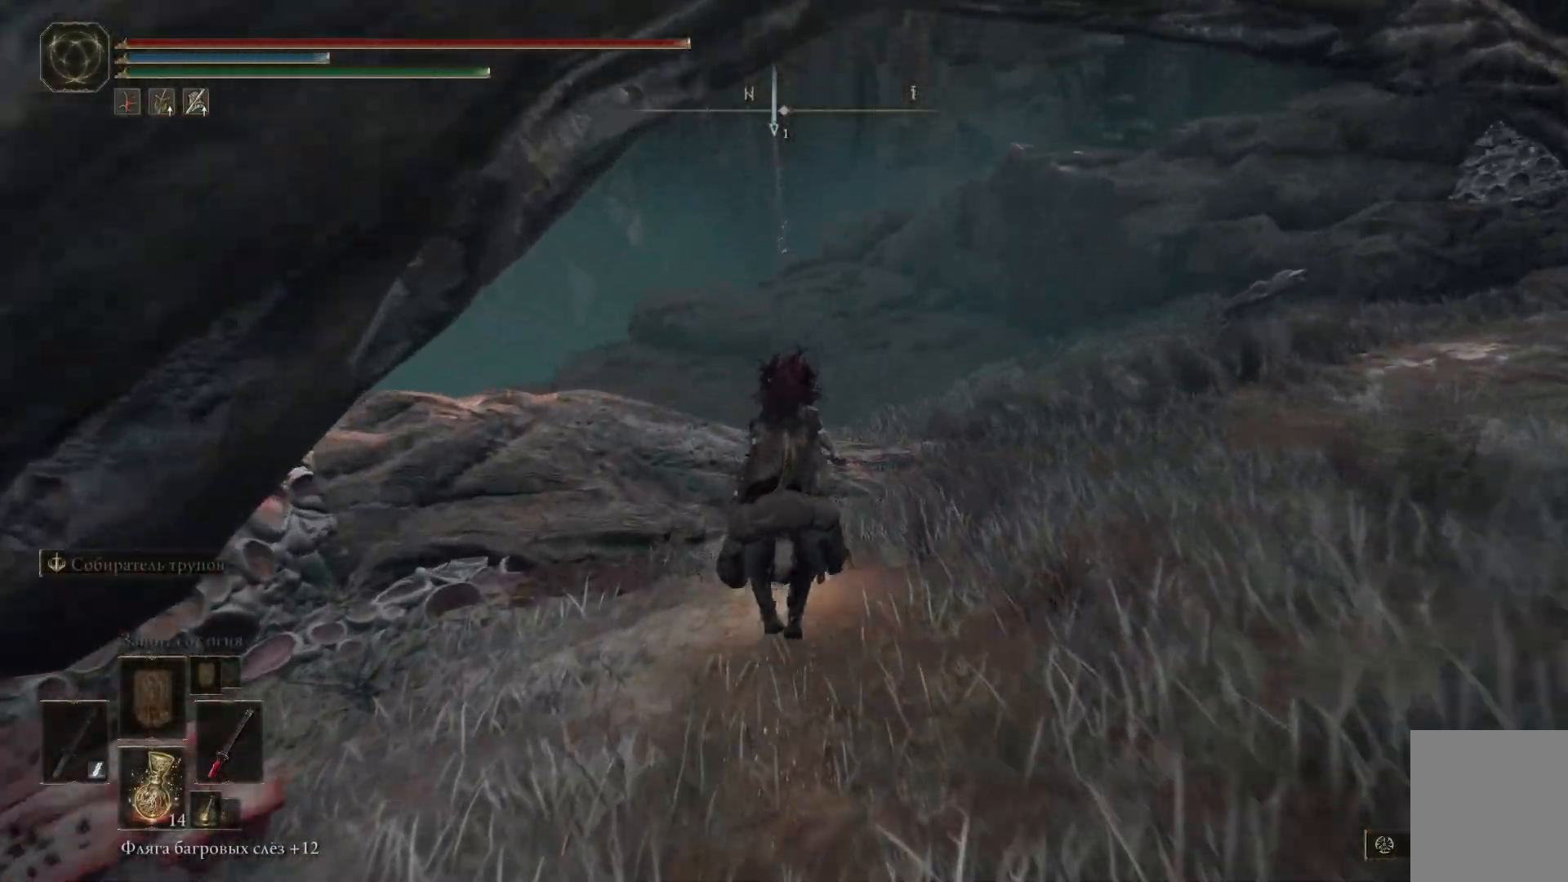
{"buttons": ["A"], "left_stick": "up", "right_stick": "center", "events": [[50, "B", "up"], [250, "A", "down"], [367, "A", "up"], [434, "A", "down"]]}
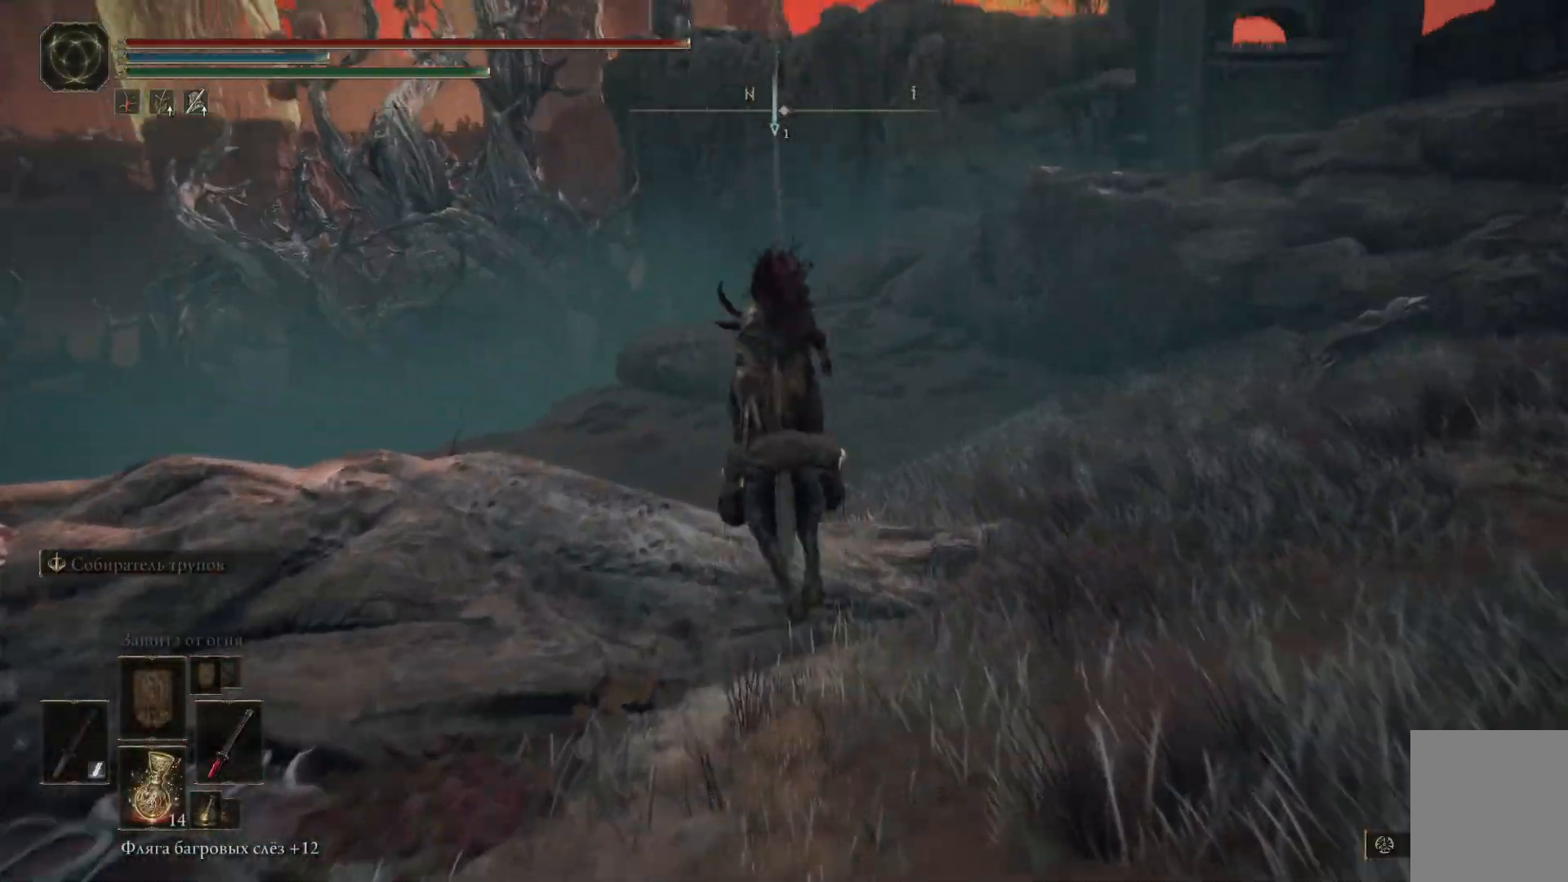
{"buttons": [], "left_stick": "up", "right_stick": "down-left", "events": [[50, "A", "up"], [283, "right_stick", "down-left"]]}
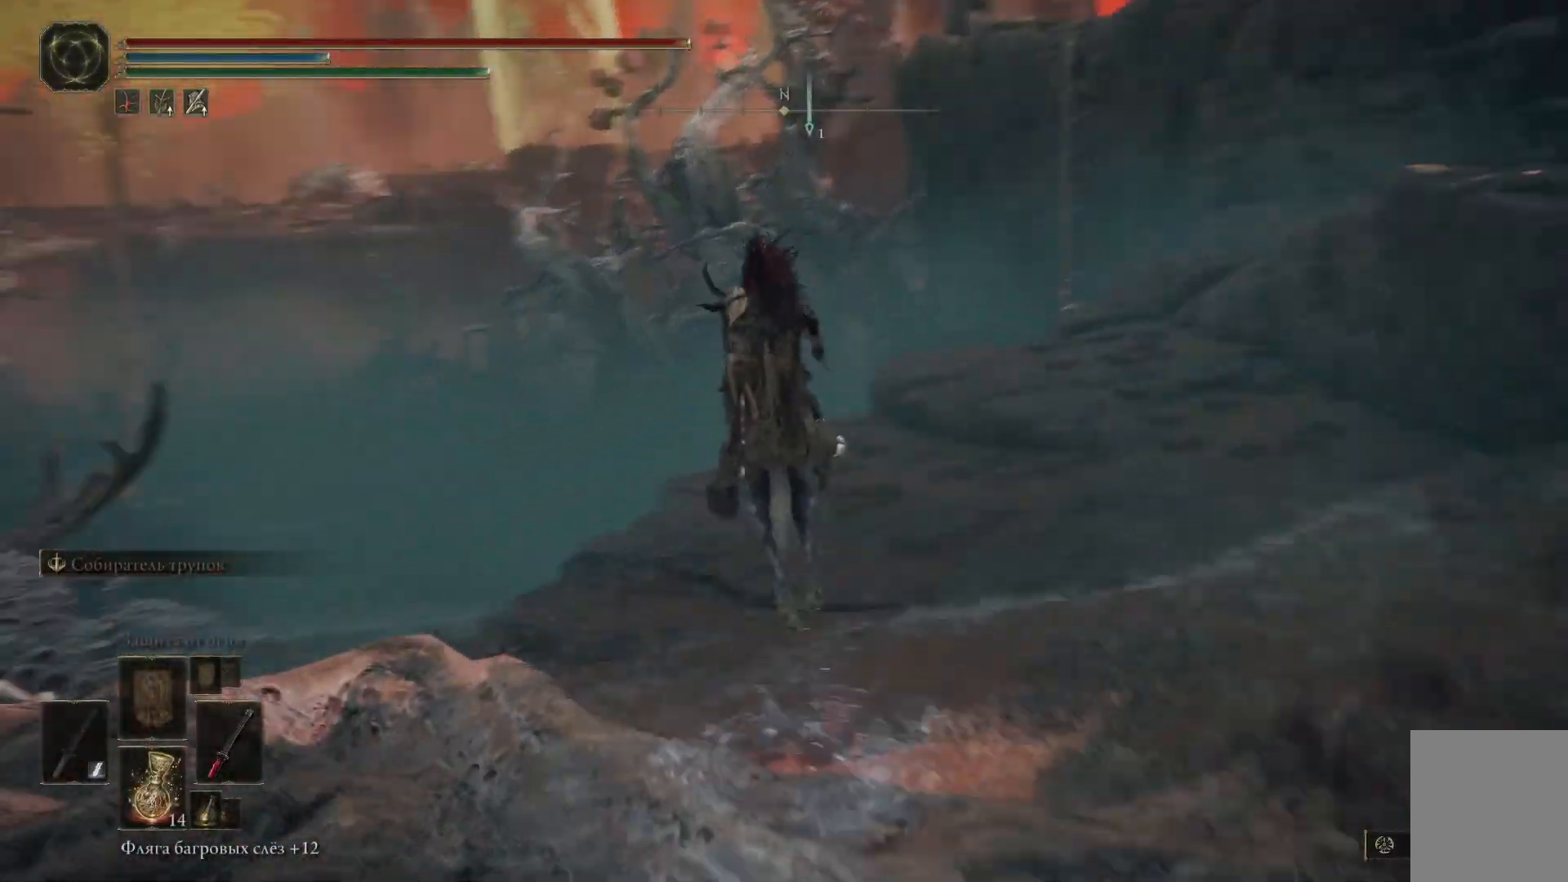
{"buttons": [], "left_stick": "up", "right_stick": "left", "events": [[134, "right_stick", "left"]]}
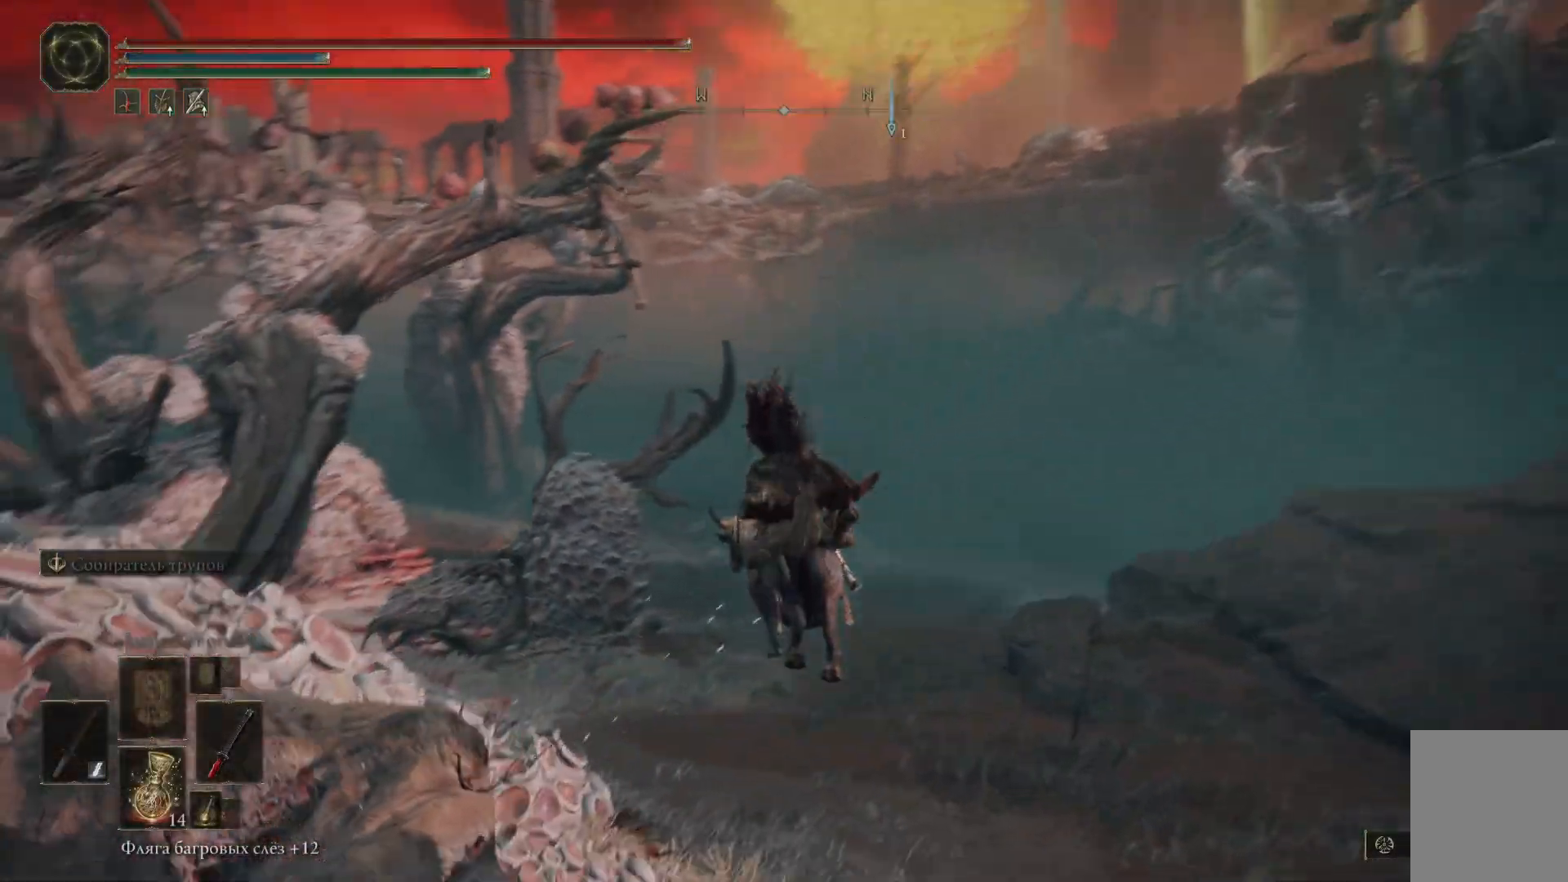
{"buttons": ["B"], "left_stick": "up", "right_stick": "center", "events": [[283, "right_stick", "center"], [500, "B", "down"]]}
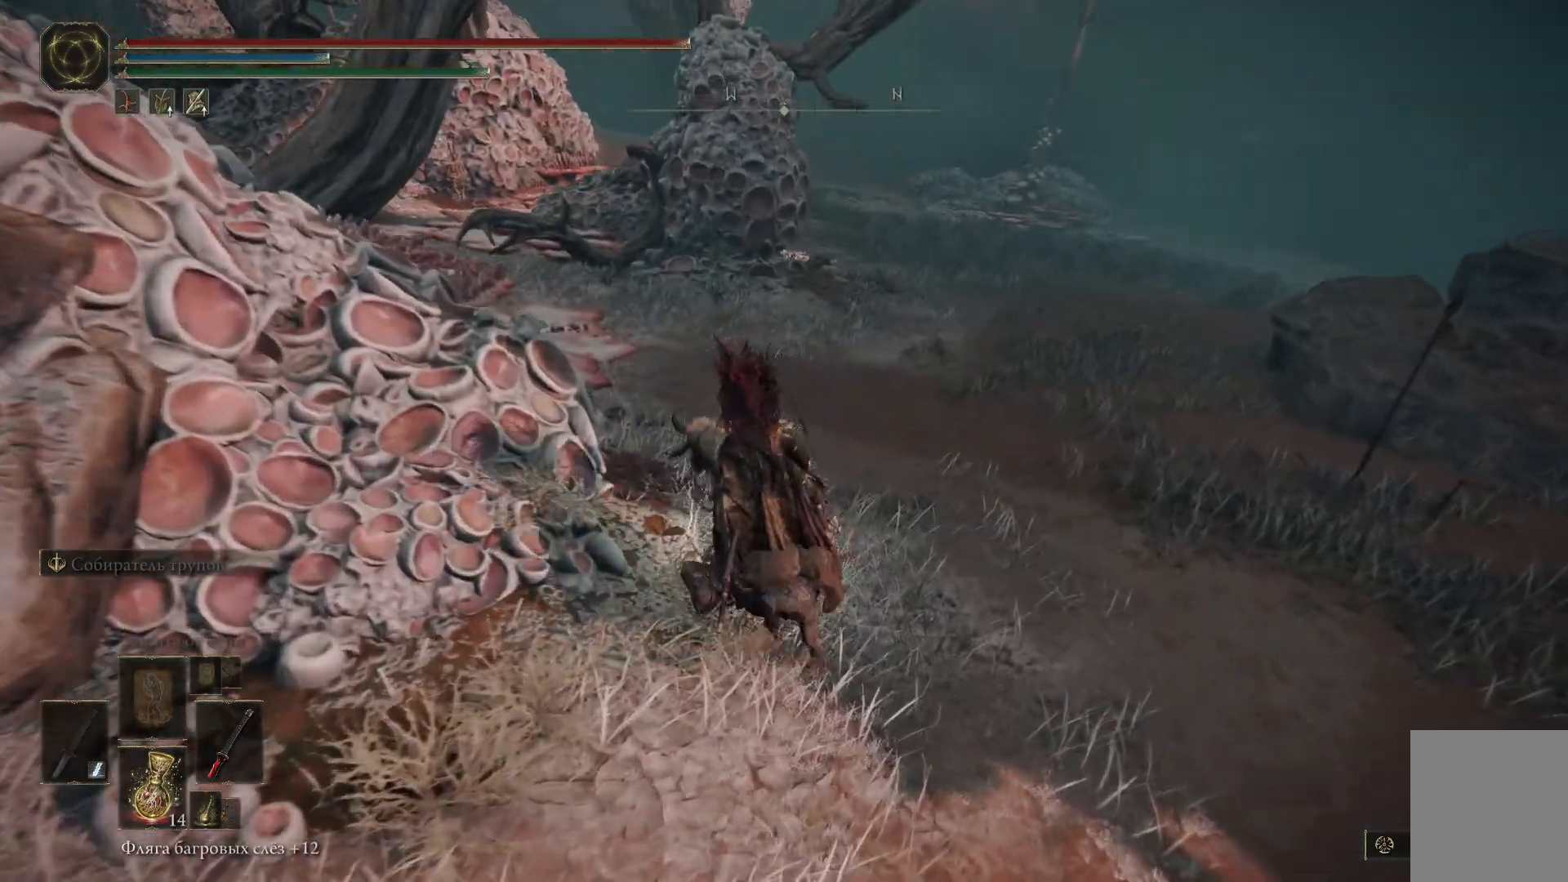
{"buttons": ["B"], "left_stick": "up", "right_stick": "center", "events": []}
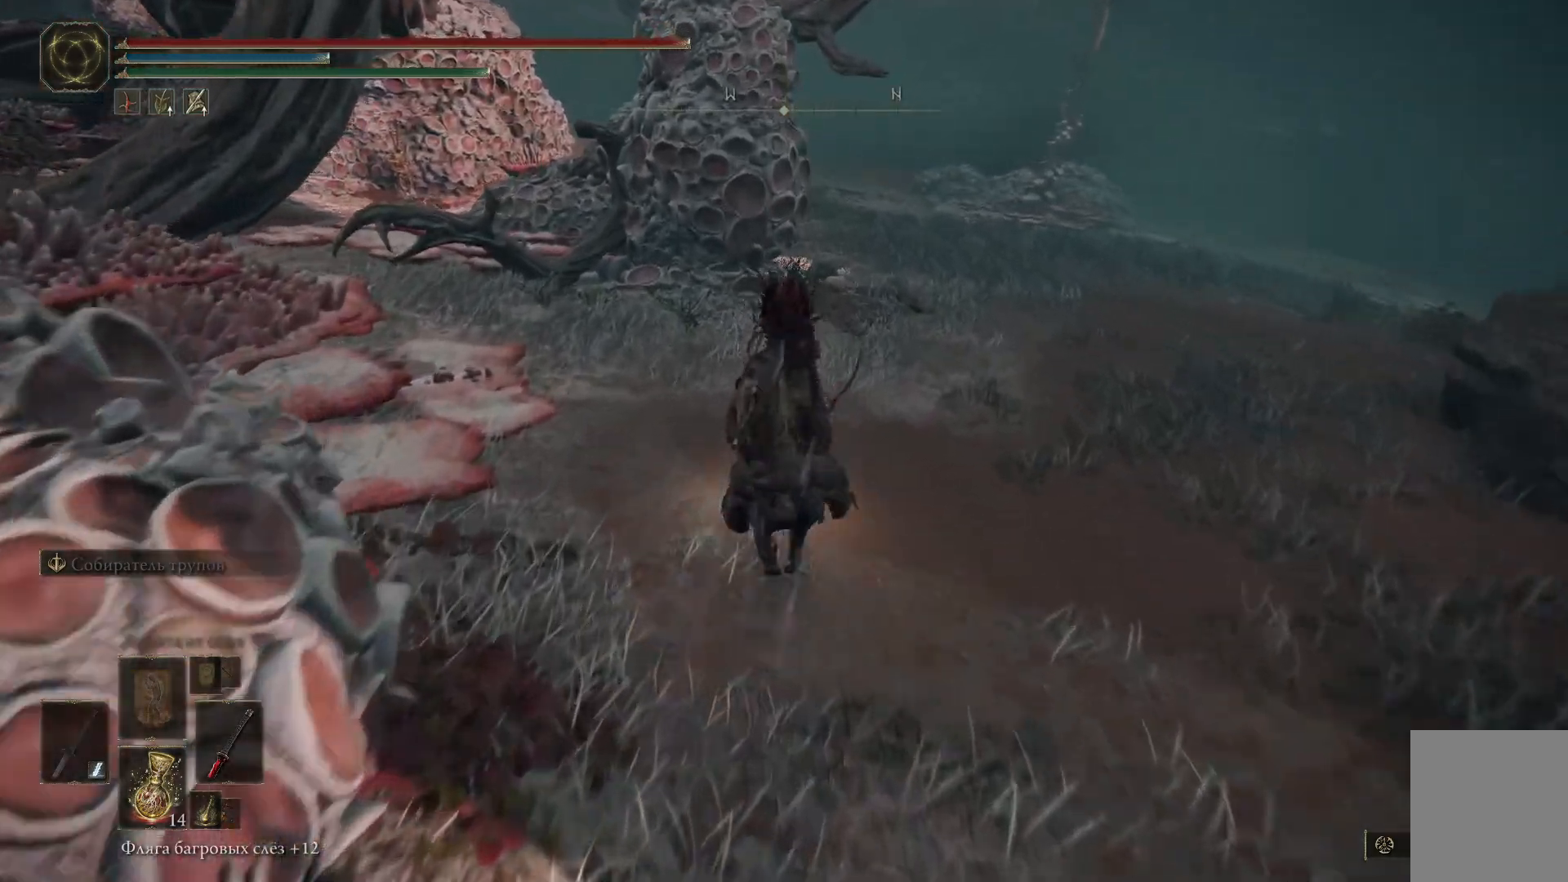
{"buttons": ["B"], "left_stick": "up", "right_stick": "center", "events": []}
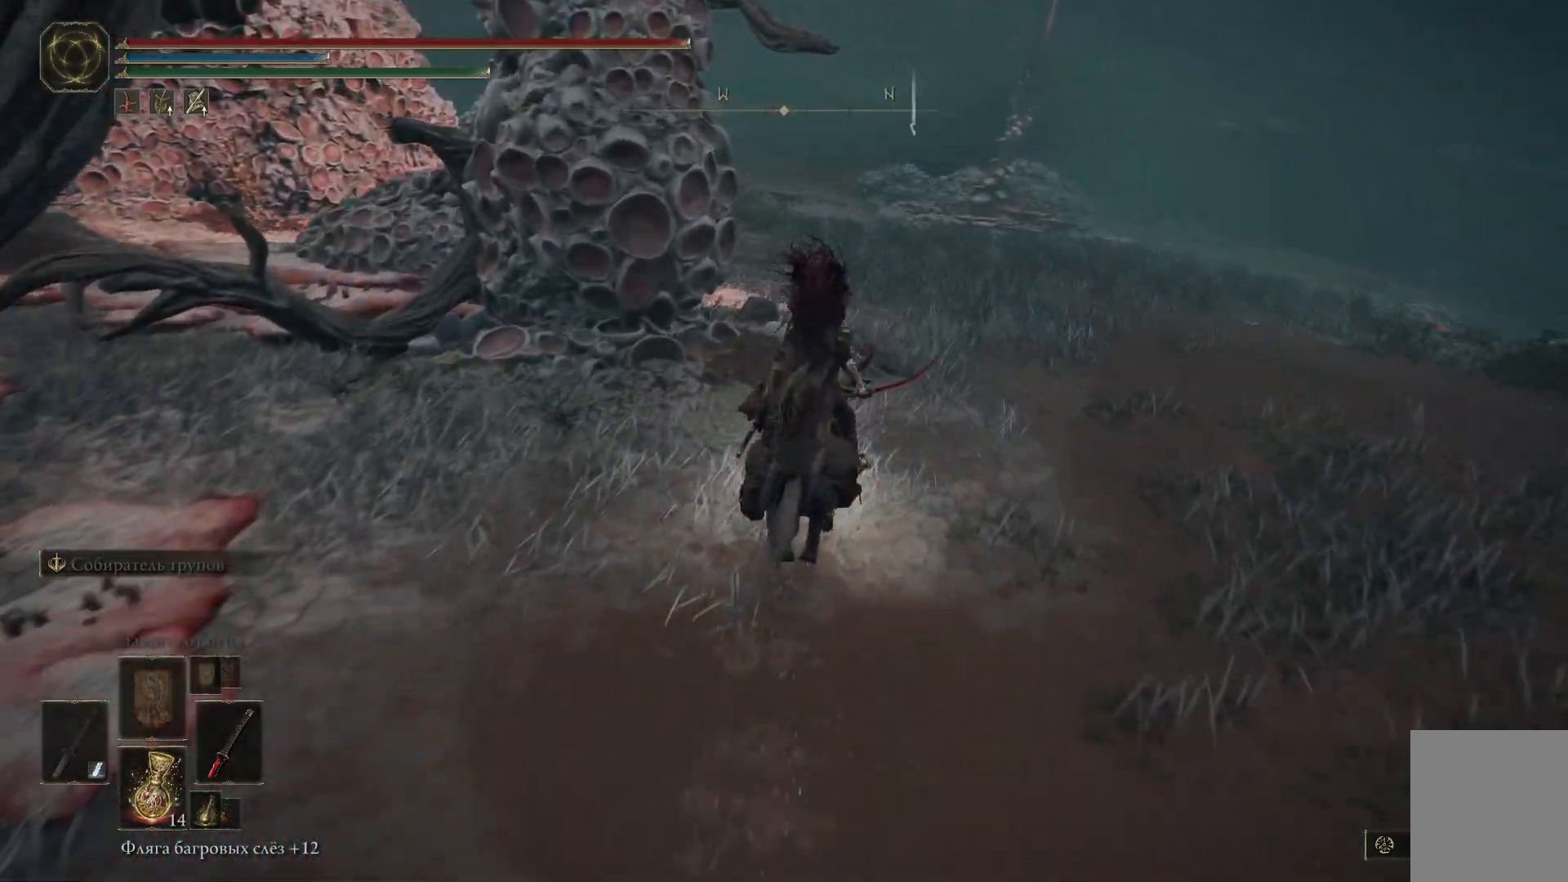
{"buttons": [], "left_stick": "up", "right_stick": "center", "events": [[400, "B", "up"]]}
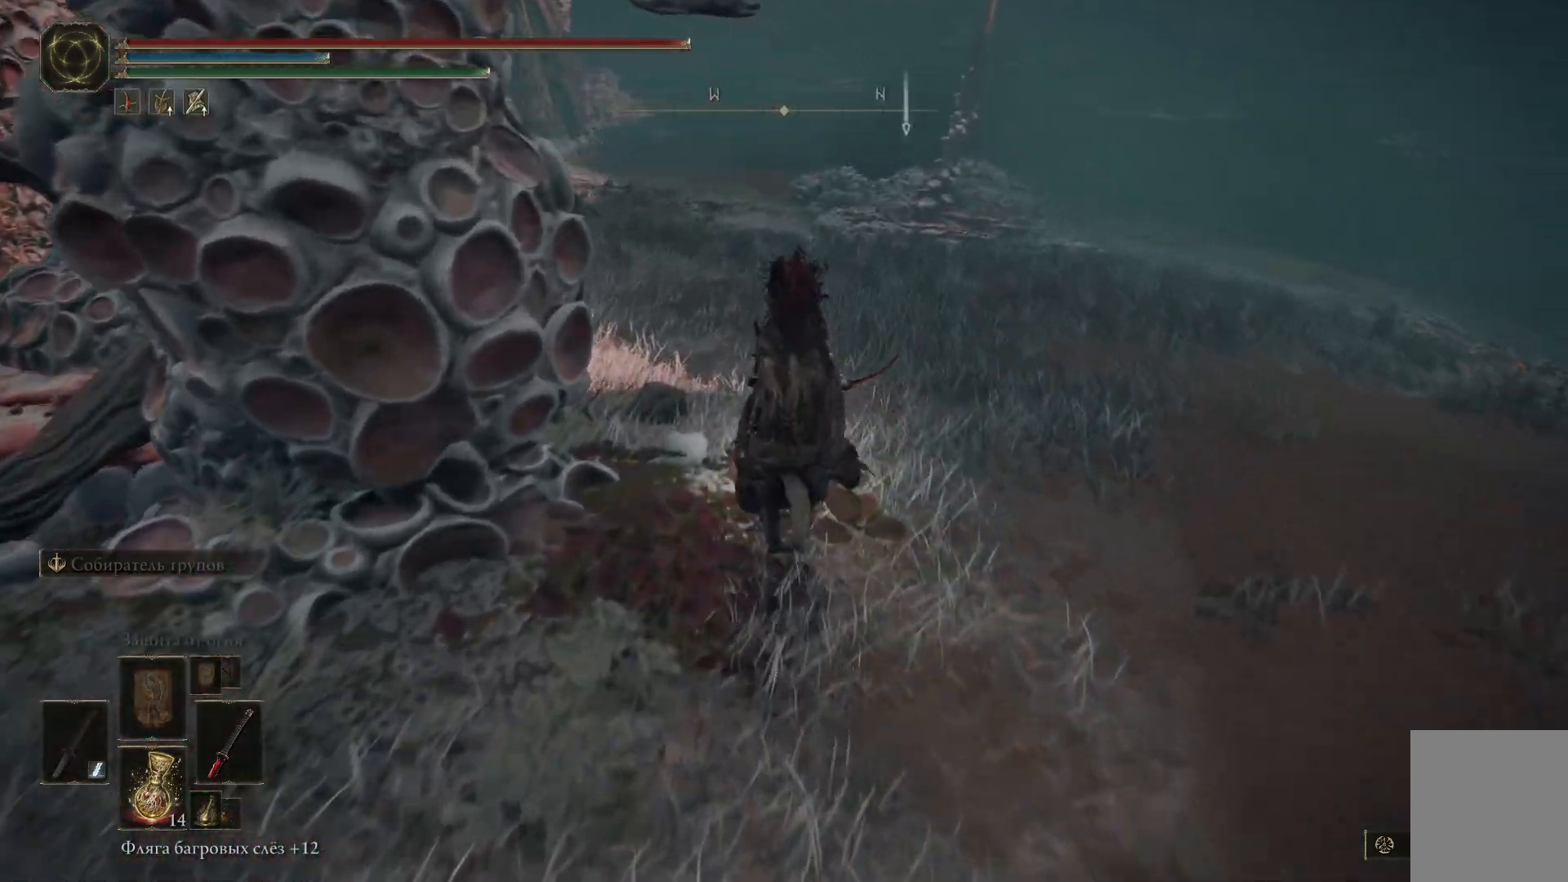
{"buttons": [], "left_stick": "up", "right_stick": "left", "events": [[150, "right_stick", "left"]]}
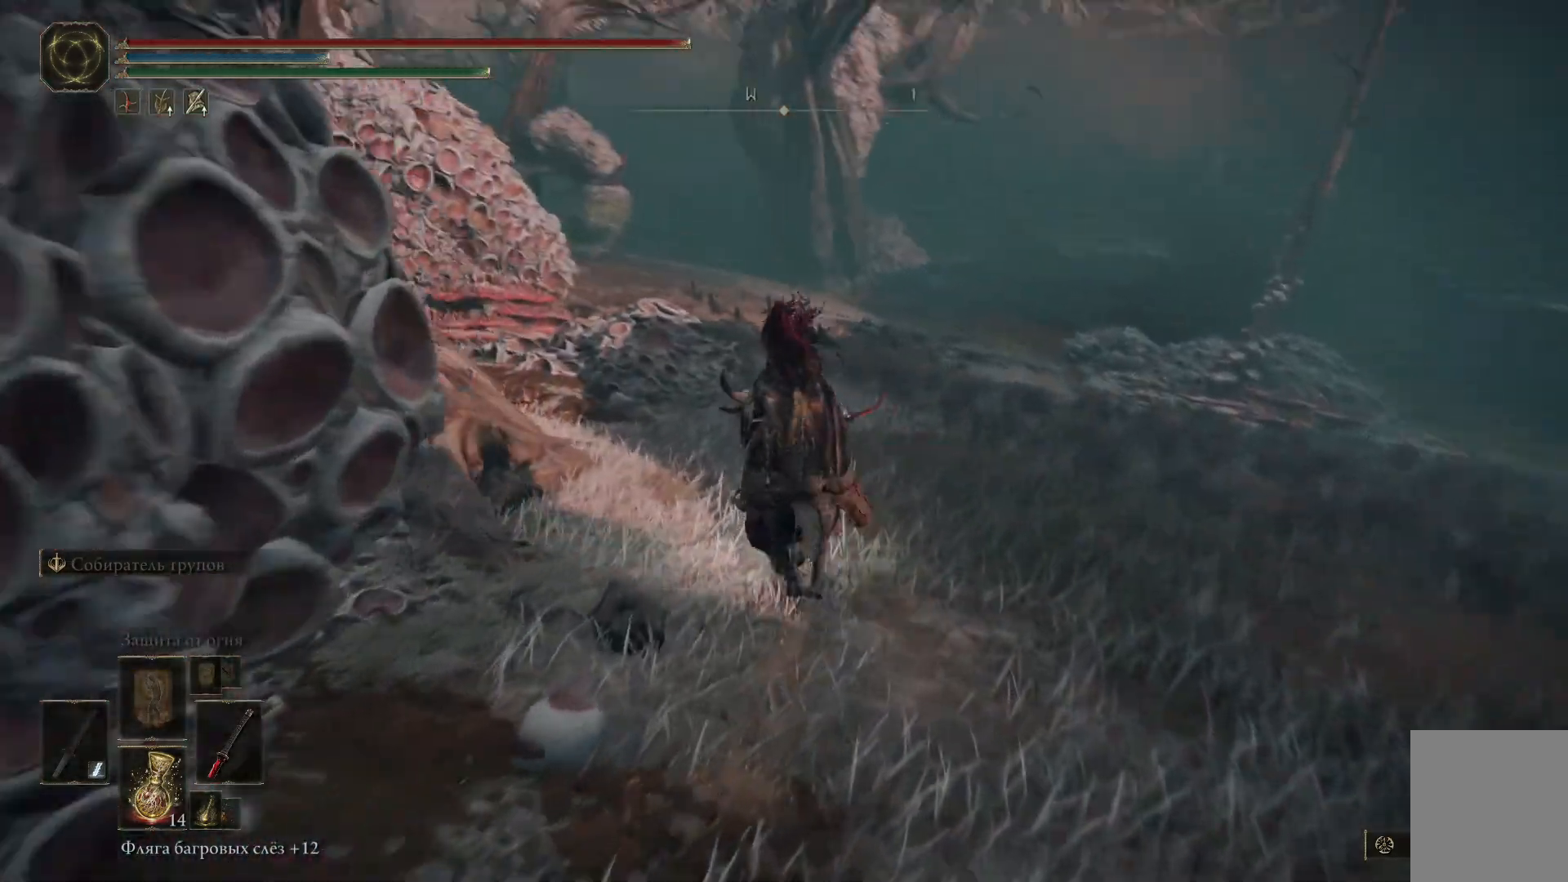
{"buttons": ["B"], "left_stick": "up", "right_stick": "center", "events": [[50, "right_stick", "center"], [250, "B", "down"]]}
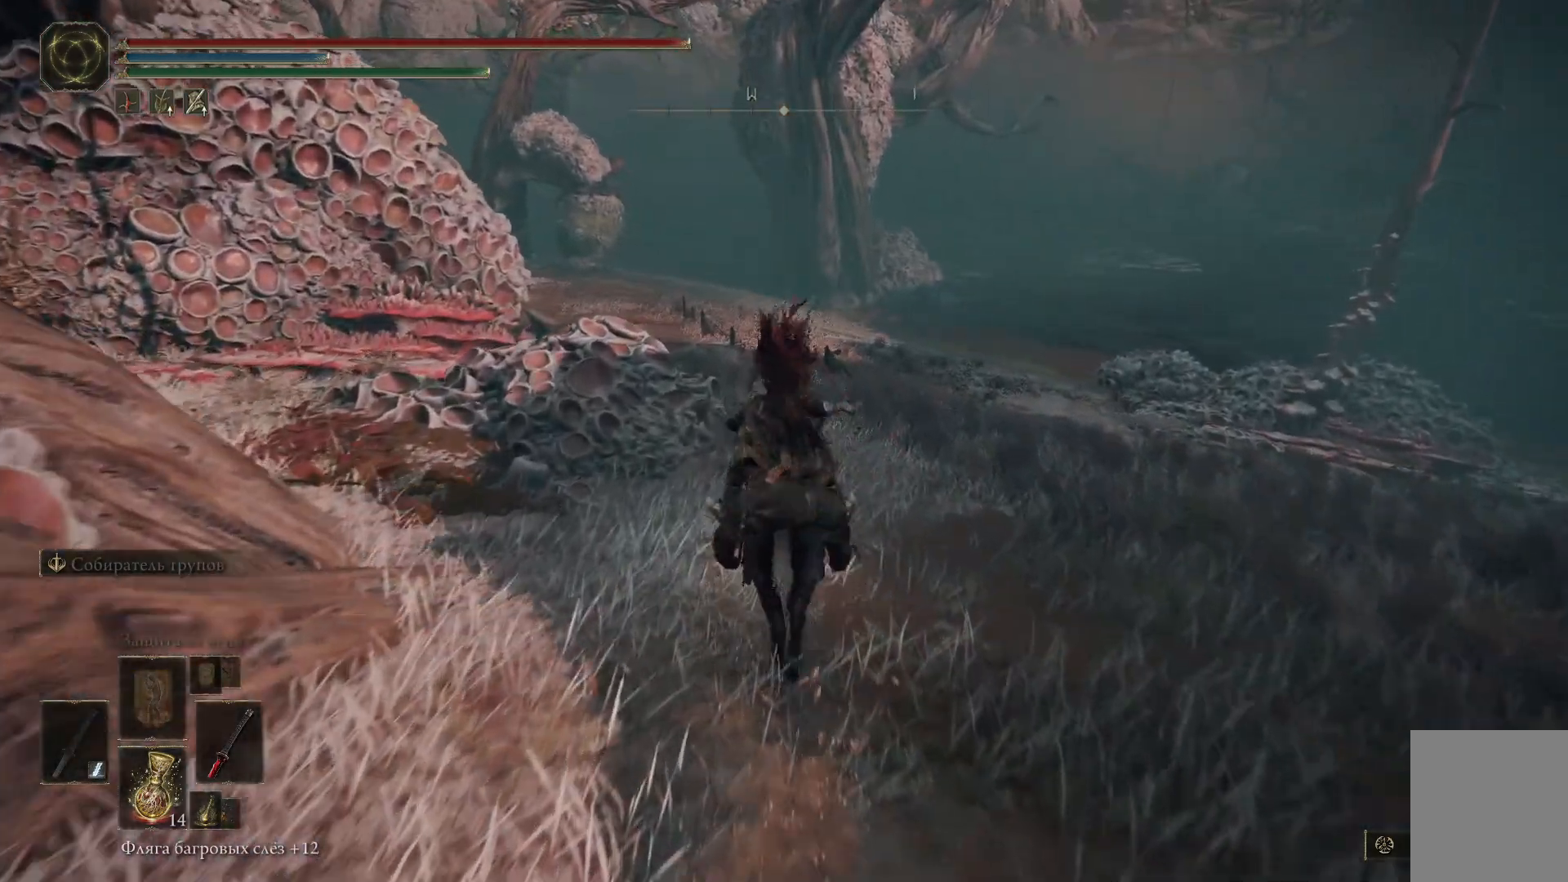
{"buttons": [], "left_stick": "center", "right_stick": "center", "events": [[433, "B", "up"], [467, "left_stick", "center"]]}
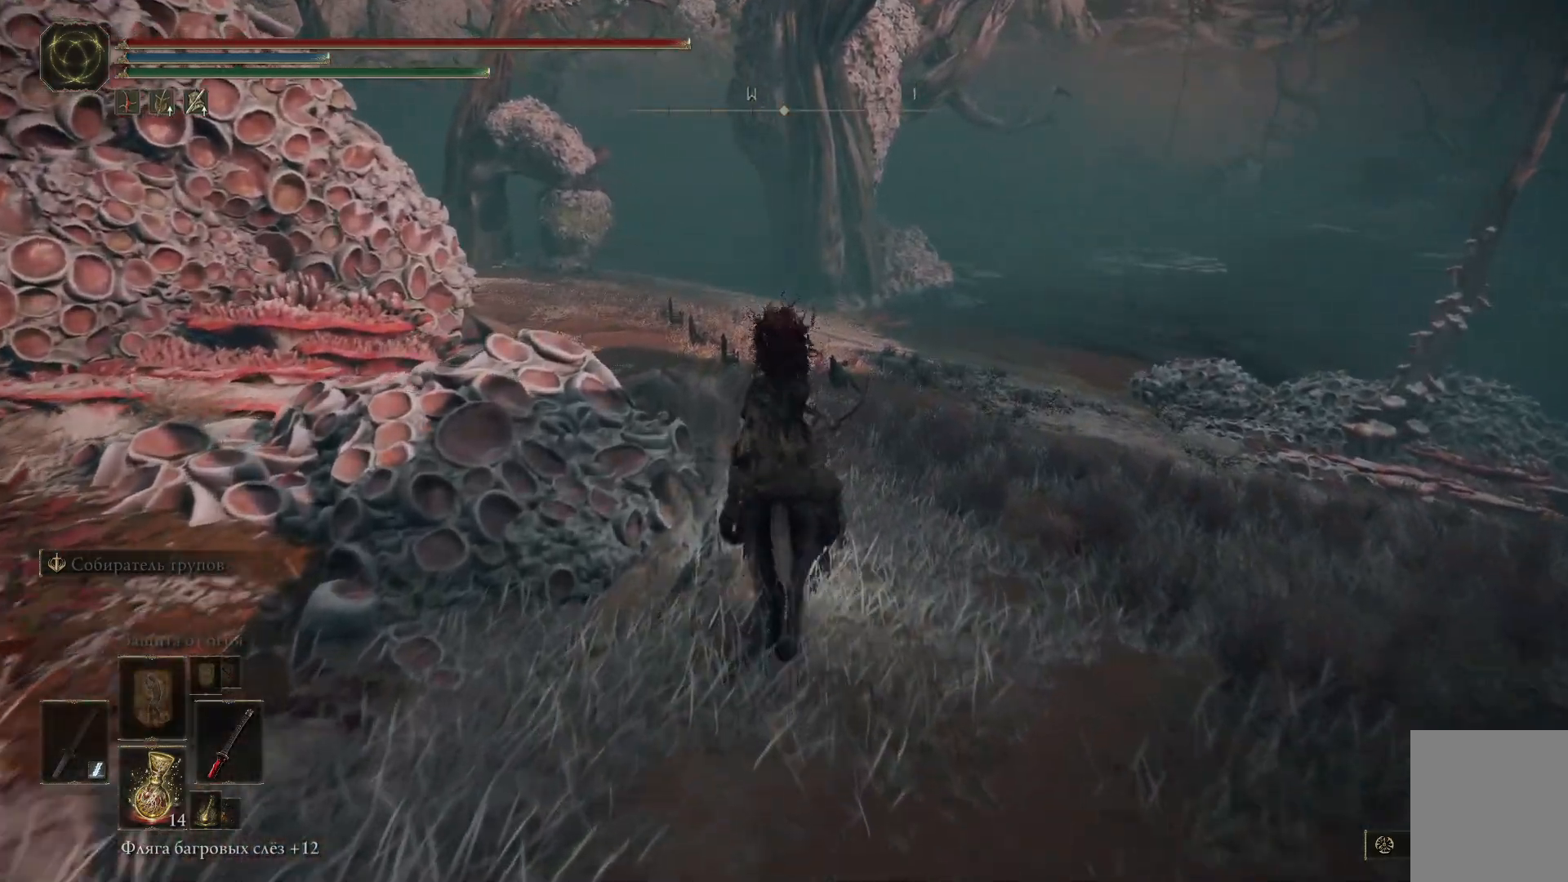
{"buttons": [], "left_stick": "center", "right_stick": "center", "events": [[167, "SELECT", "down"], [317, "SELECT", "up"]]}
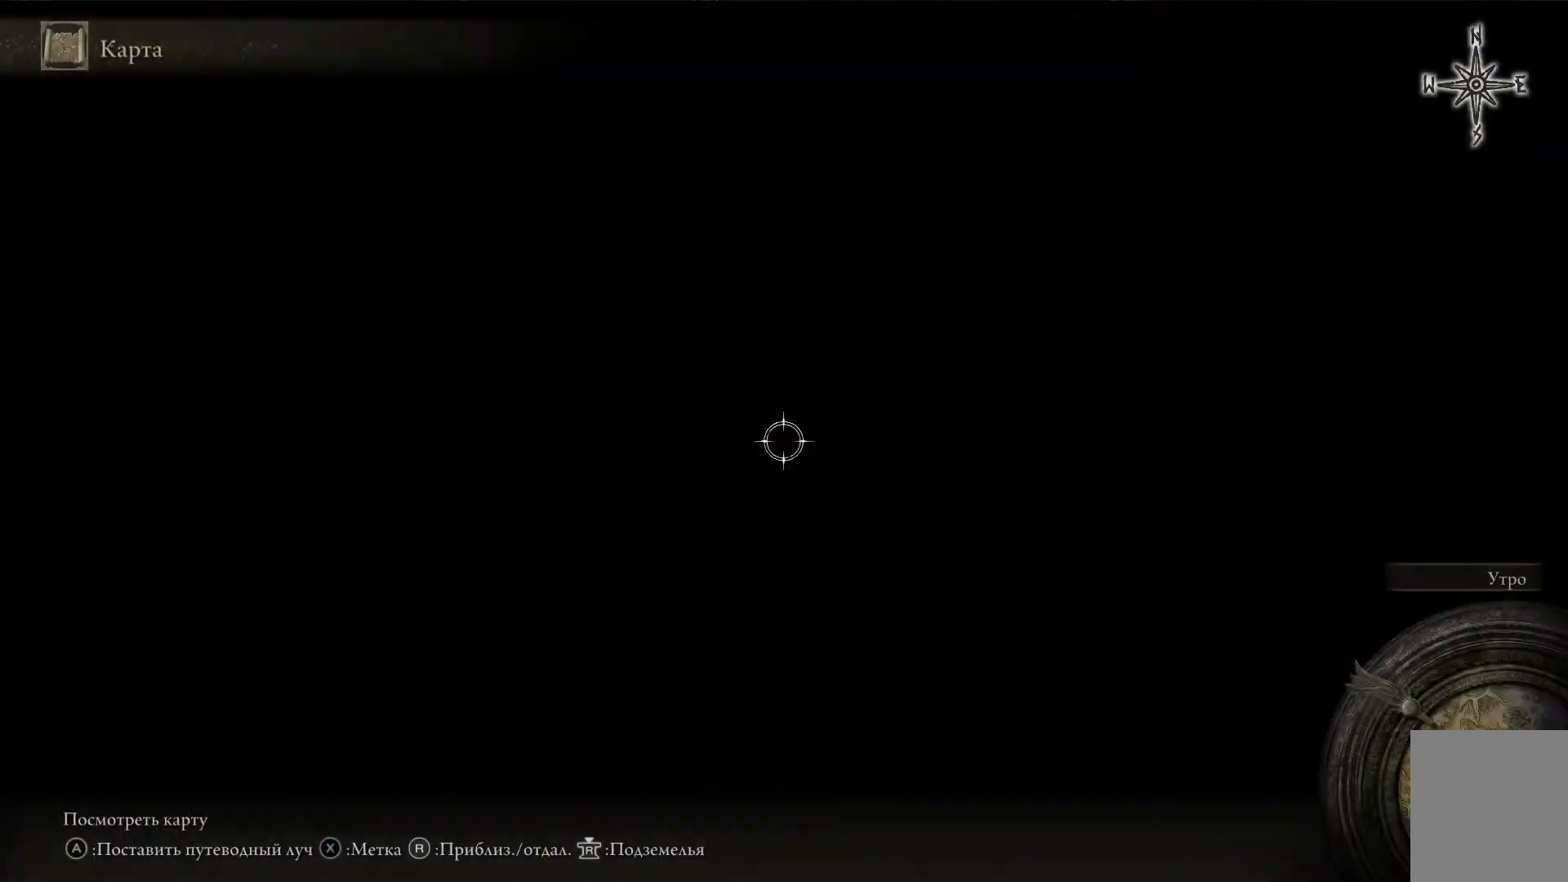
{"buttons": [], "left_stick": "center", "right_stick": "center", "events": []}
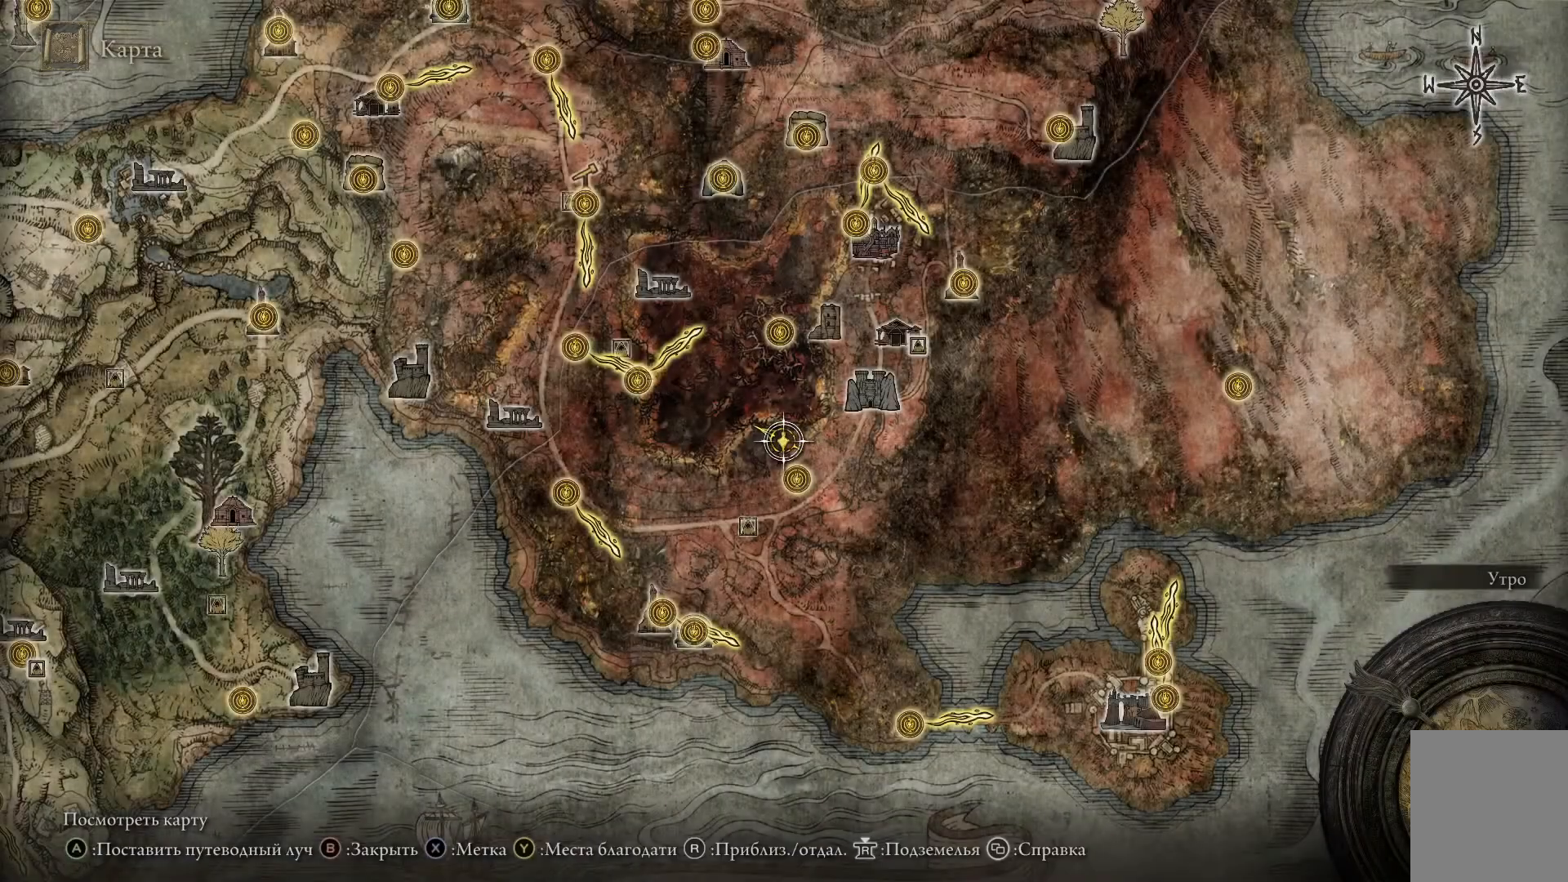
{"buttons": ["B"], "left_stick": "center", "right_stick": "center", "events": [[384, "B", "down"]]}
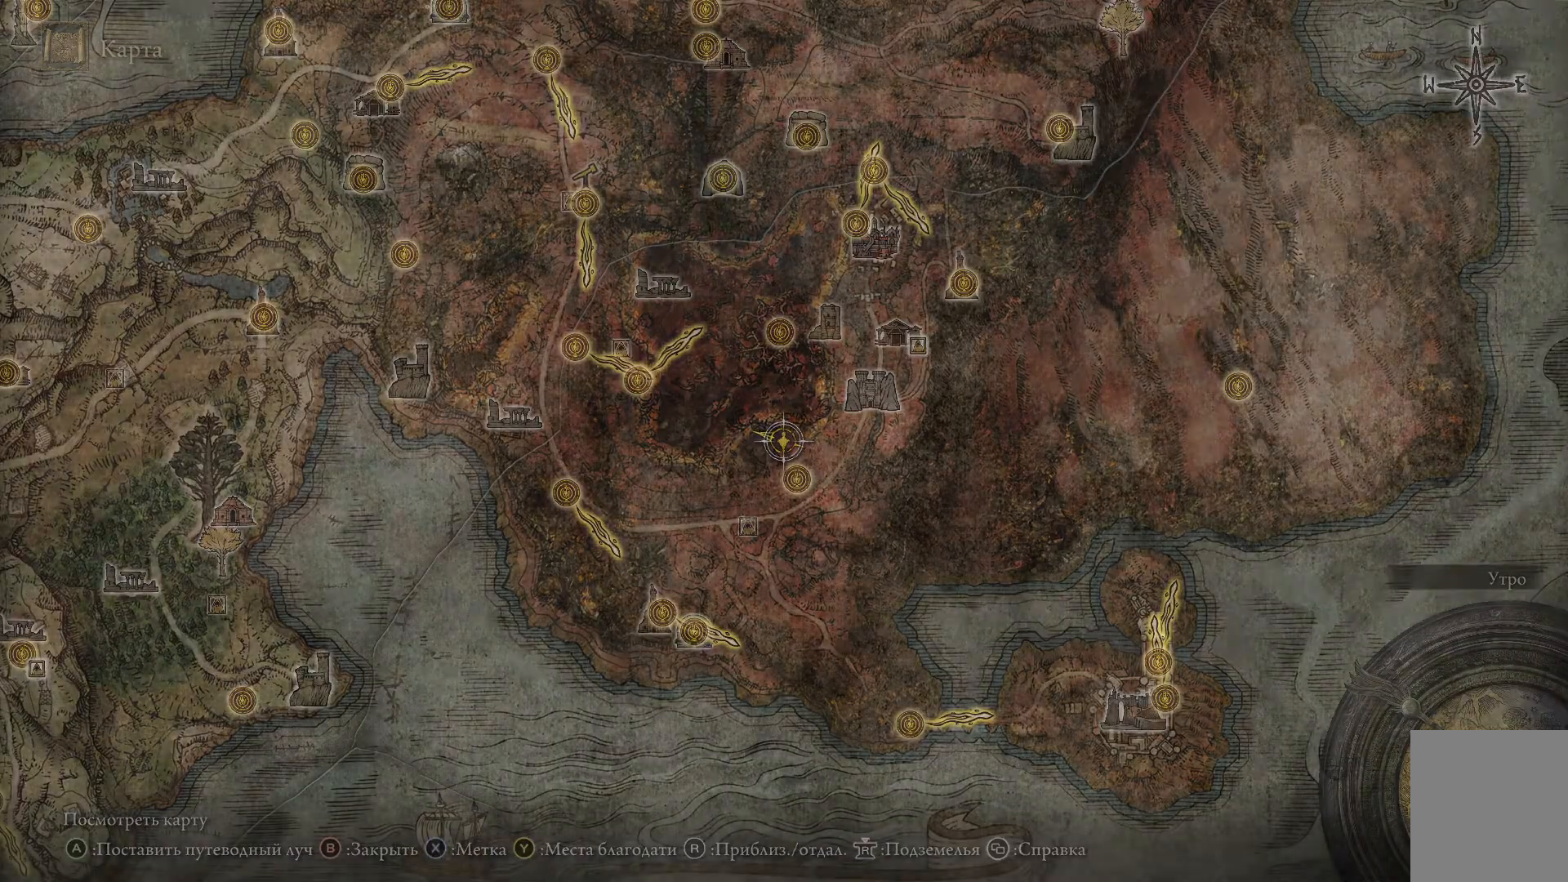
{"buttons": [], "left_stick": "up-right", "right_stick": "right", "events": [[17, "B", "up"], [200, "left_stick", "right"], [283, "right_stick", "right"], [334, "left_stick", "up-right"]]}
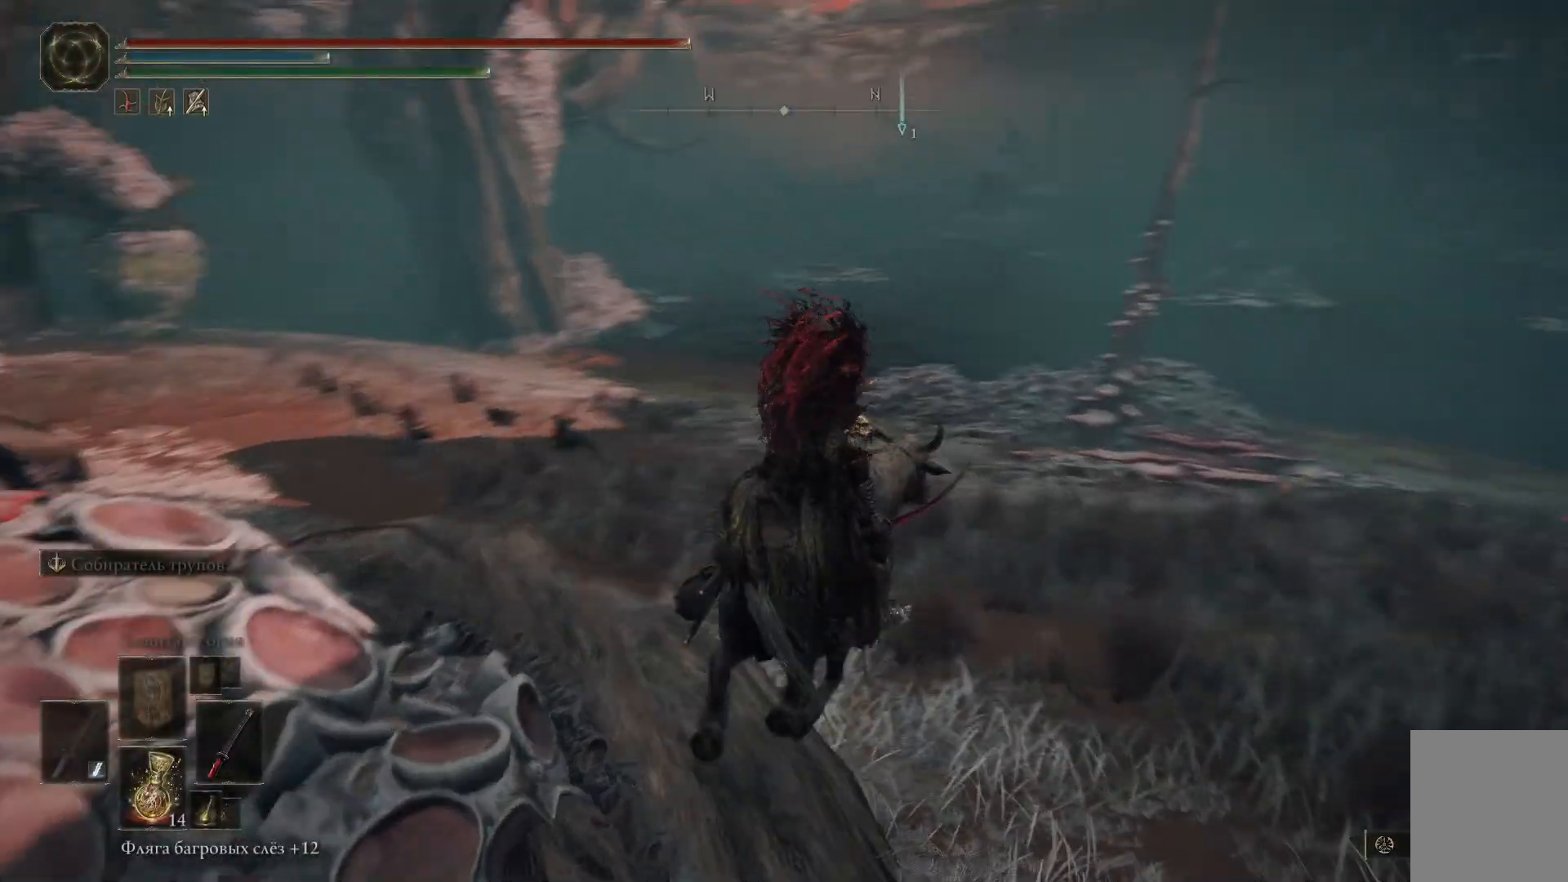
{"buttons": [], "left_stick": "up-right", "right_stick": "right", "events": []}
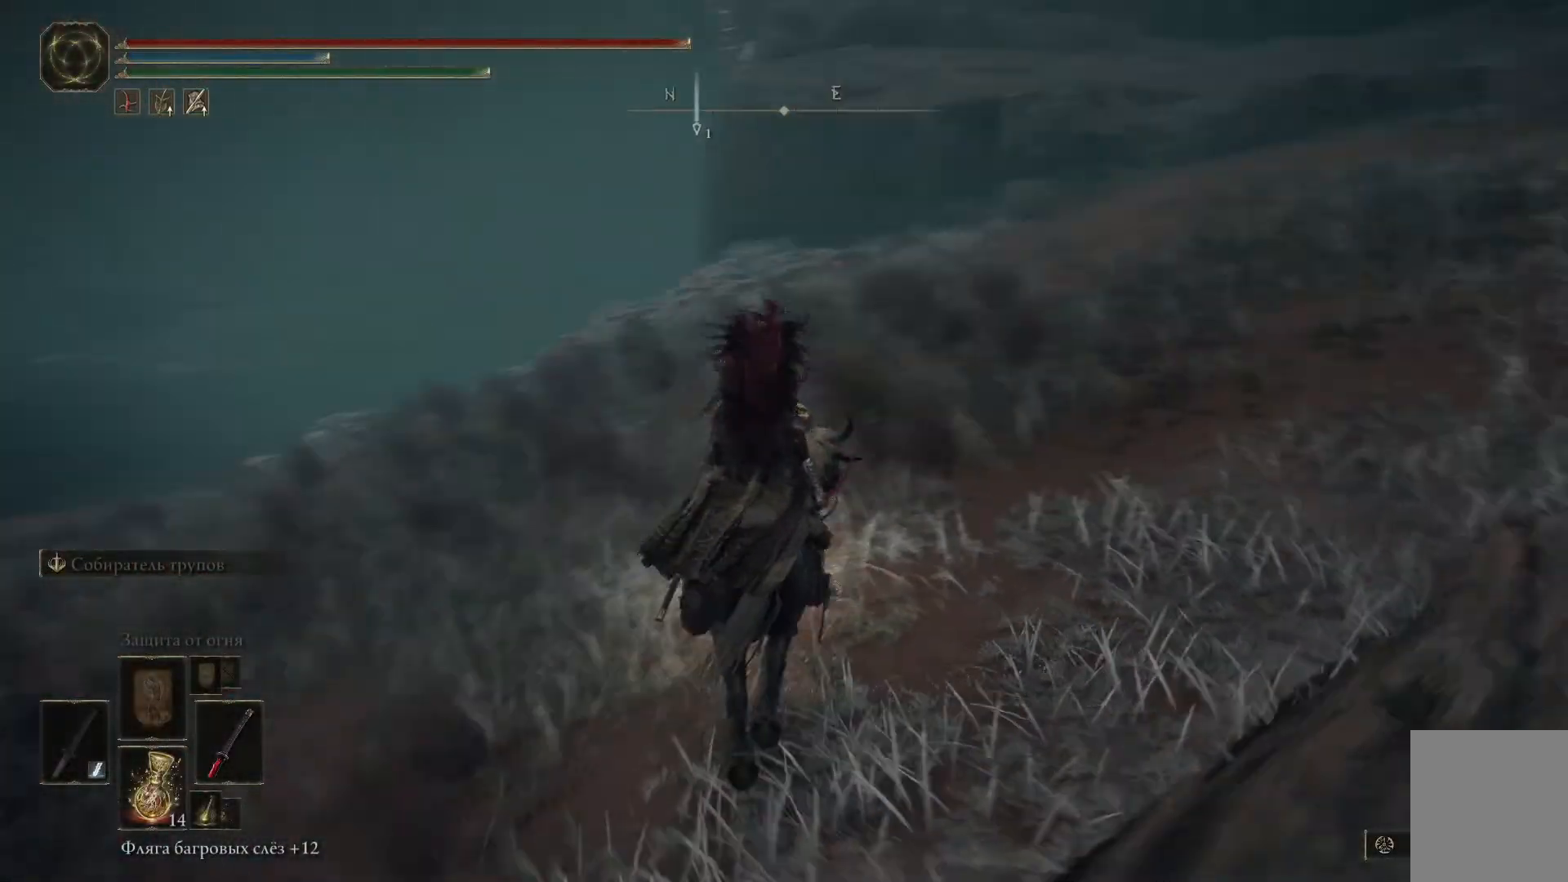
{"buttons": ["B"], "left_stick": "up-right", "right_stick": "center", "events": [[83, "right_stick", "center"], [233, "B", "down"]]}
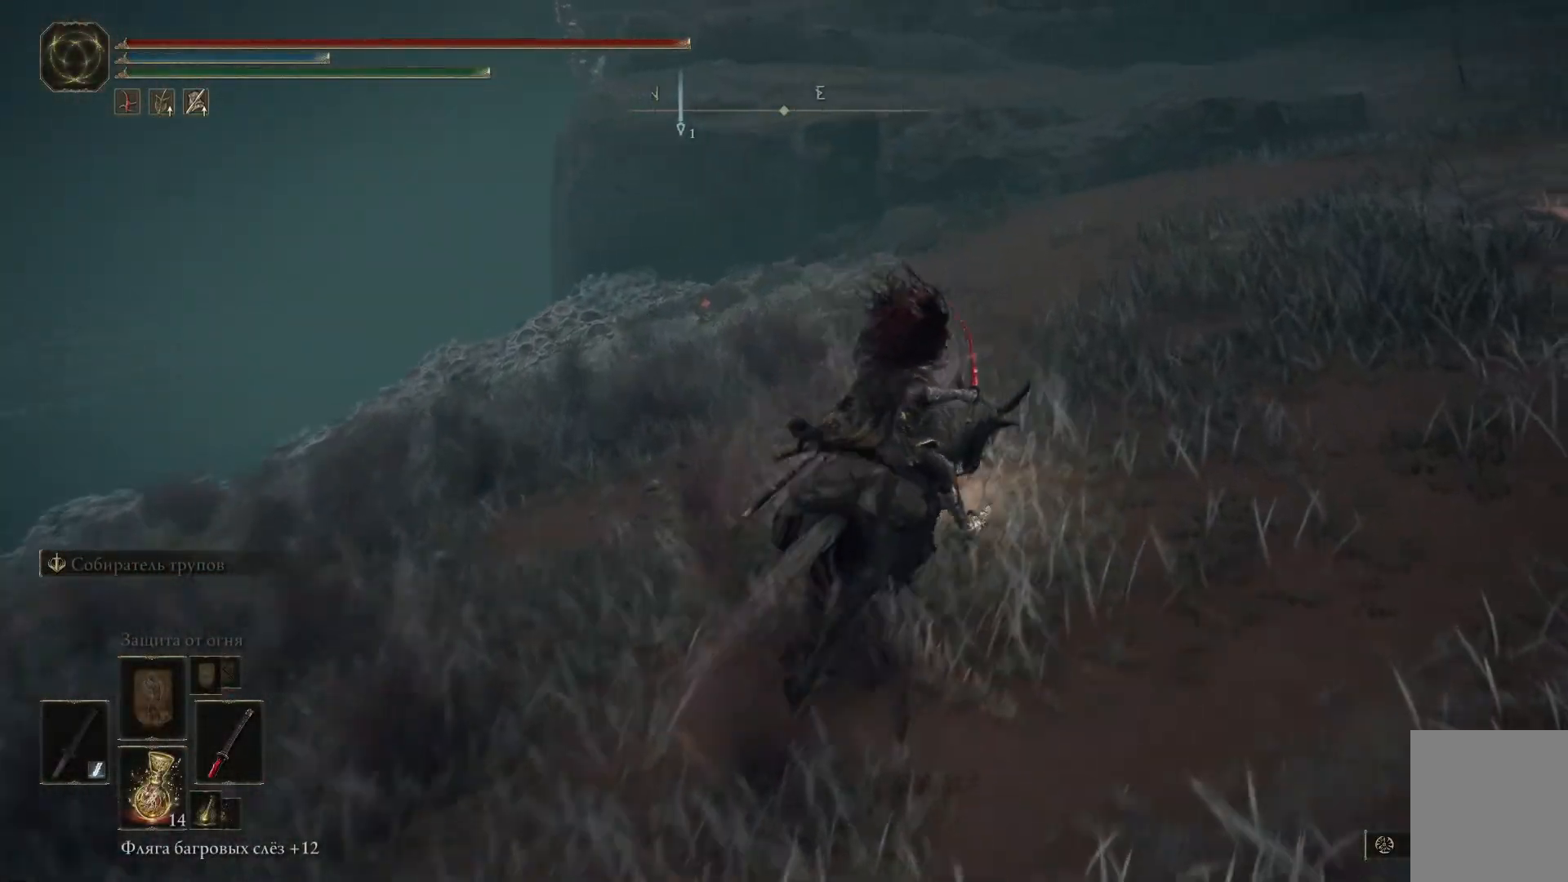
{"buttons": ["B"], "left_stick": "up-right", "right_stick": "center", "events": []}
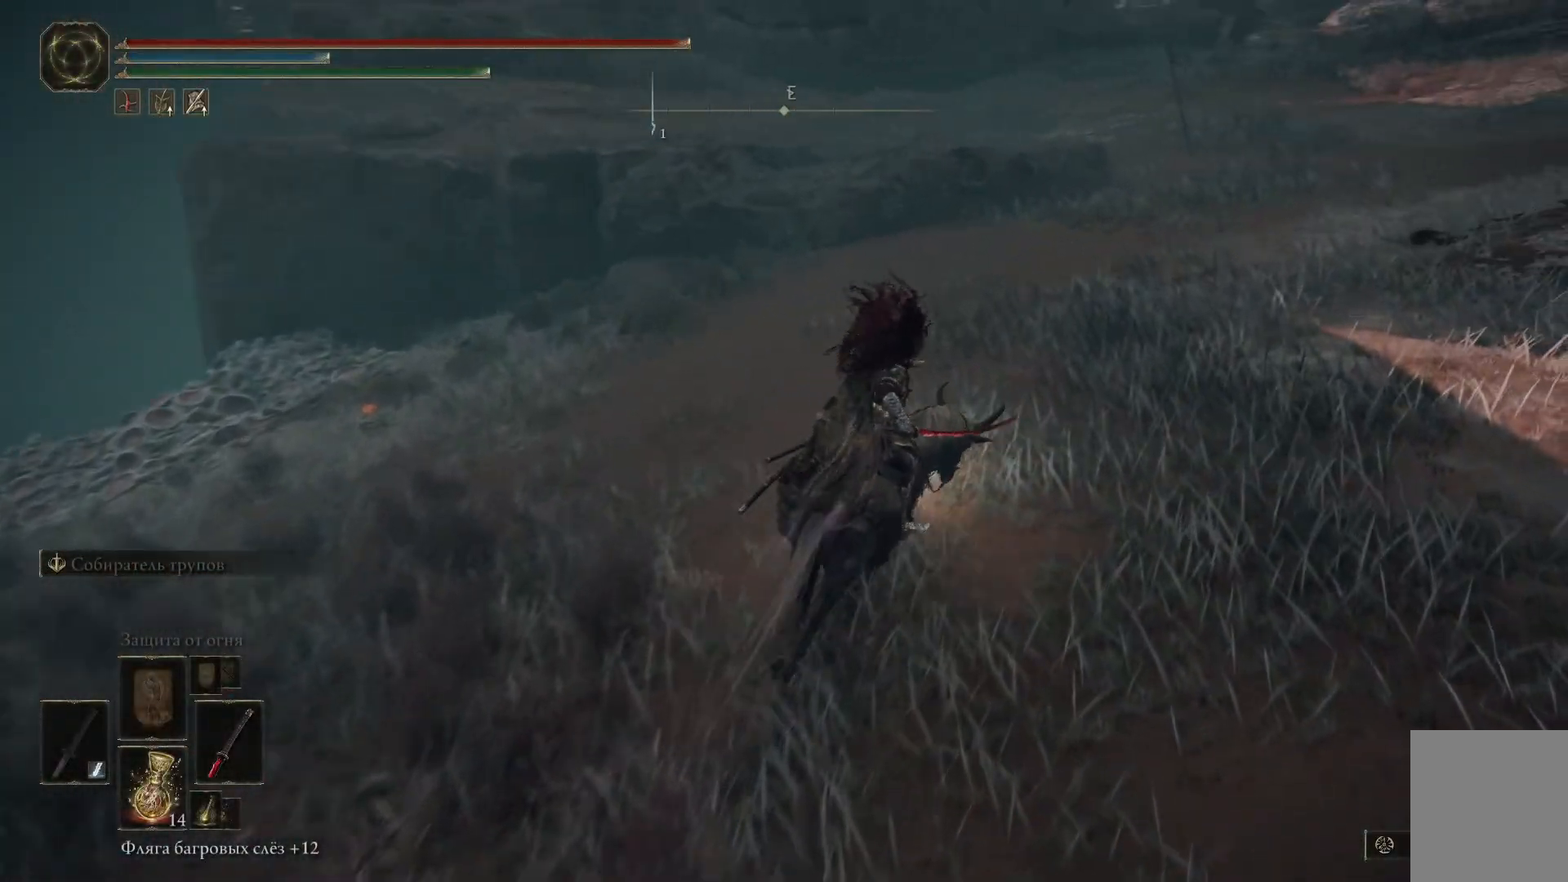
{"buttons": [], "left_stick": "up-right", "right_stick": "center", "events": [[300, "B", "up"]]}
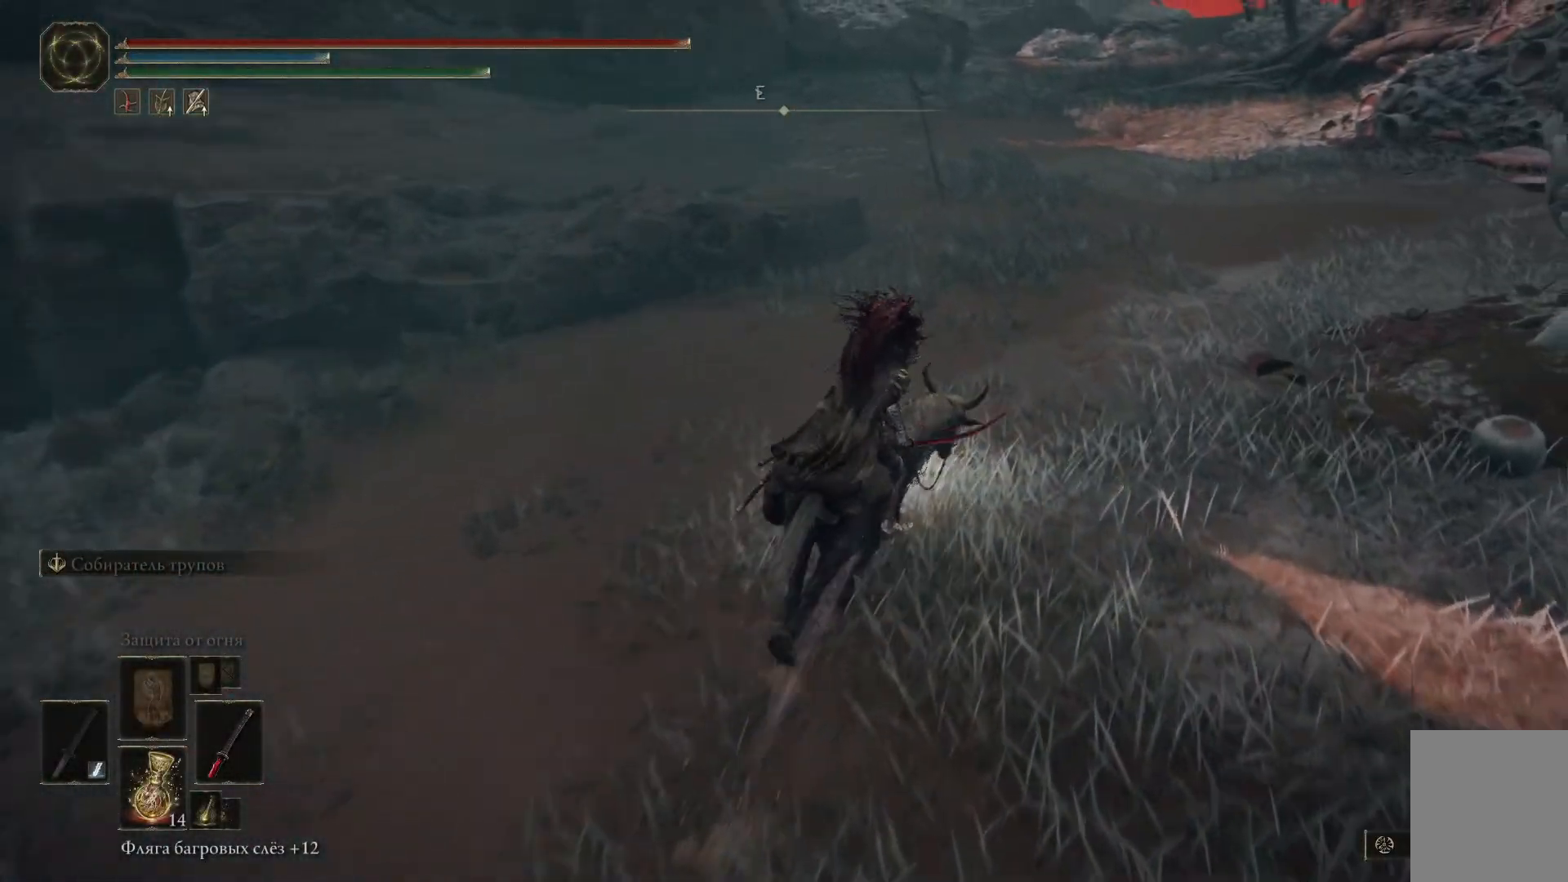
{"buttons": [], "left_stick": "up", "right_stick": "center", "events": [[84, "right_stick", "up-right"], [217, "left_stick", "up"], [217, "right_stick", "up"], [401, "right_stick", "center"]]}
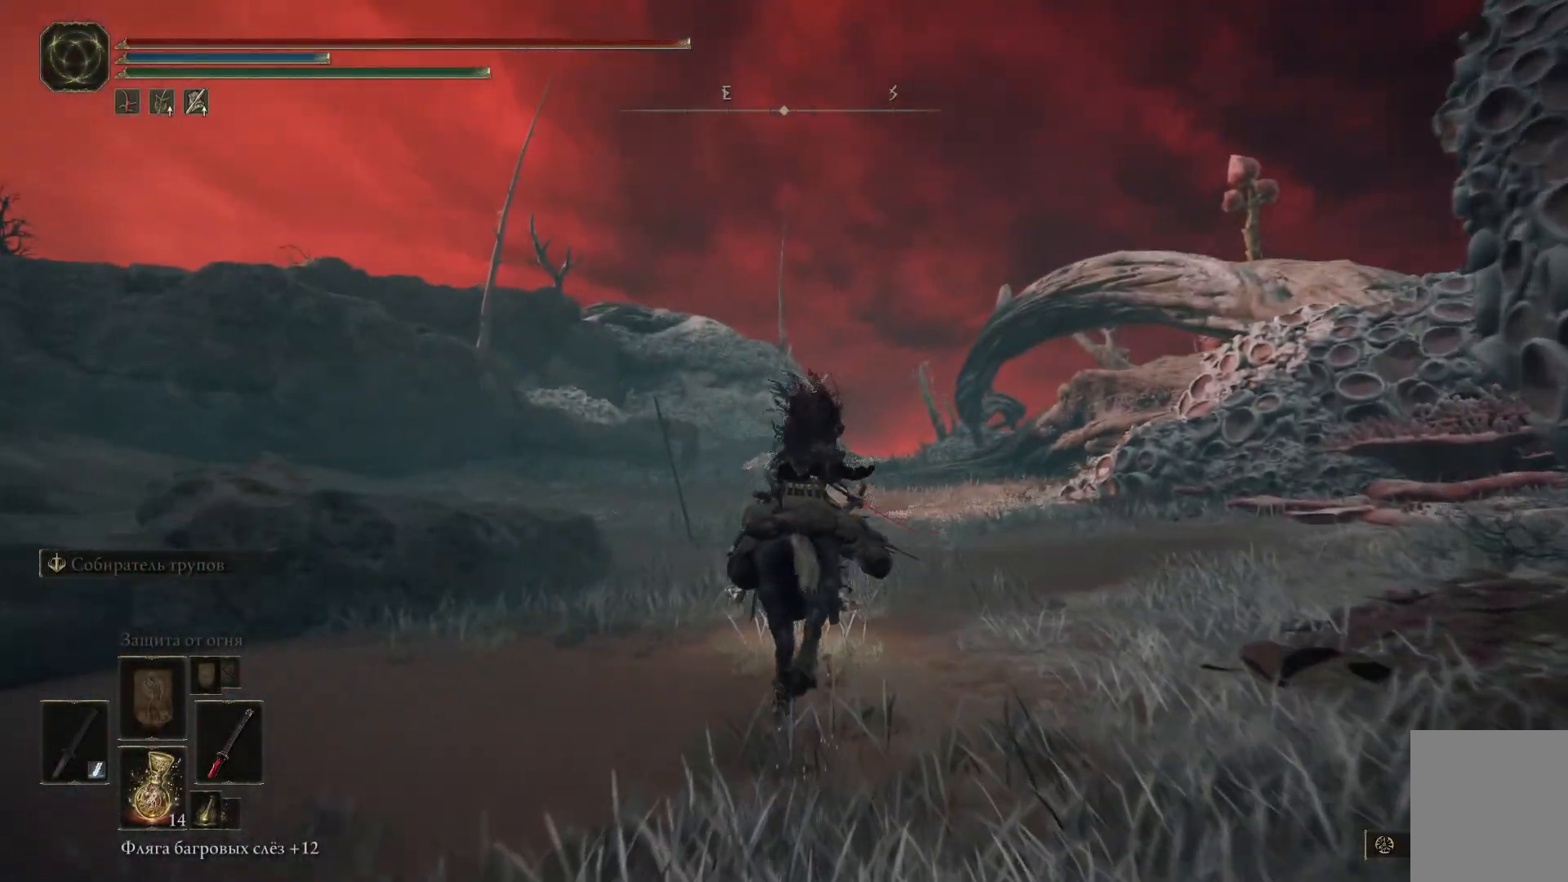
{"buttons": ["B"], "left_stick": "up", "right_stick": "center", "events": [[50, "B", "down"]]}
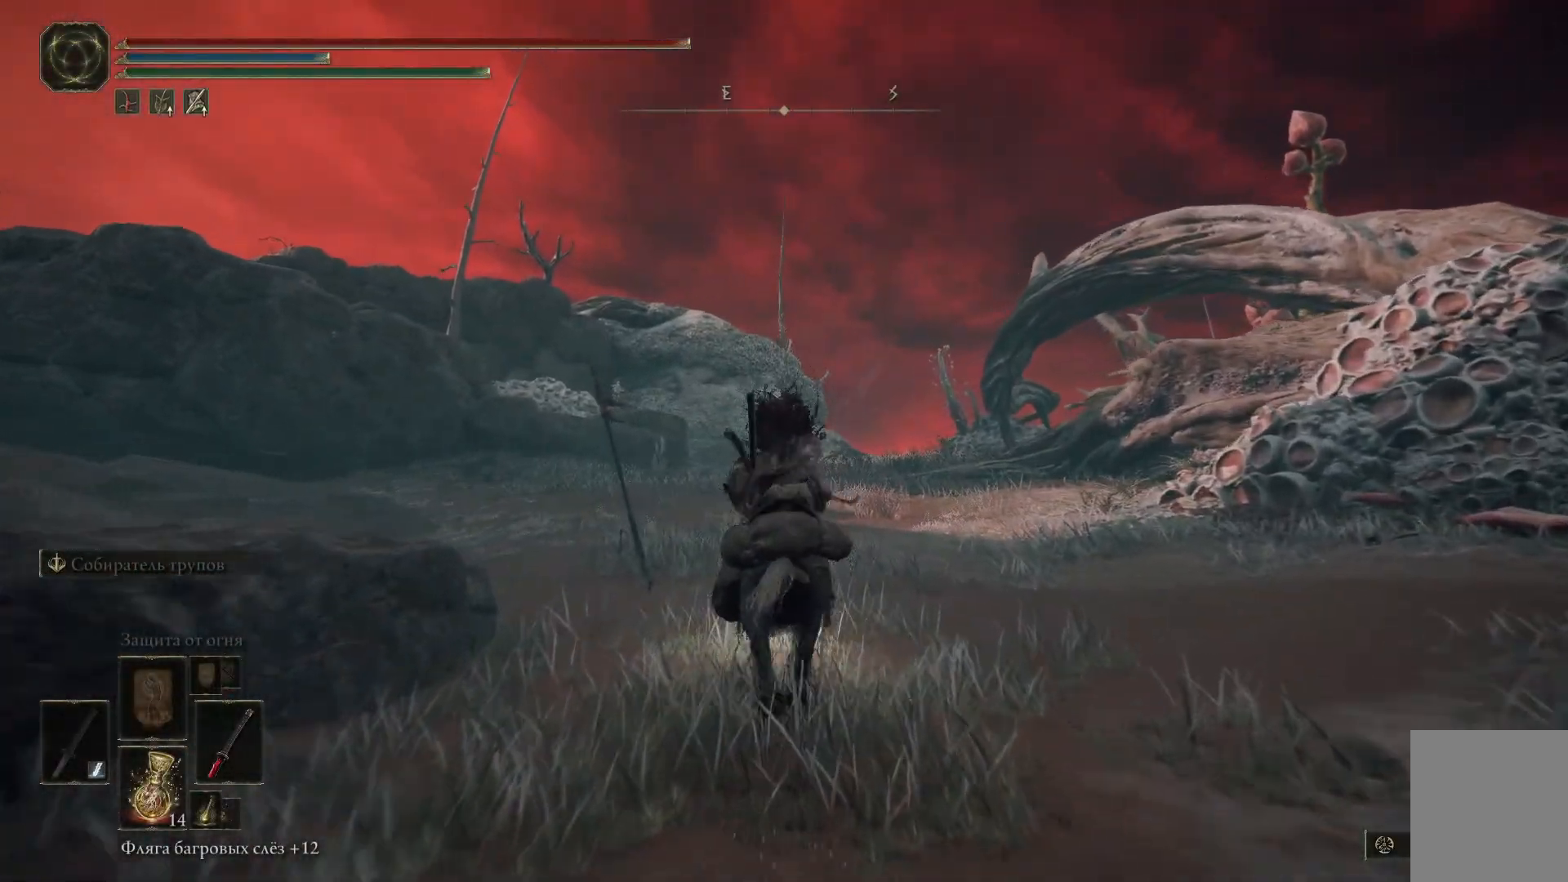
{"buttons": [], "left_stick": "center", "right_stick": "center", "events": [[100, "left_stick", "center"], [134, "B", "up"], [284, "SELECT", "down"], [434, "SELECT", "up"]]}
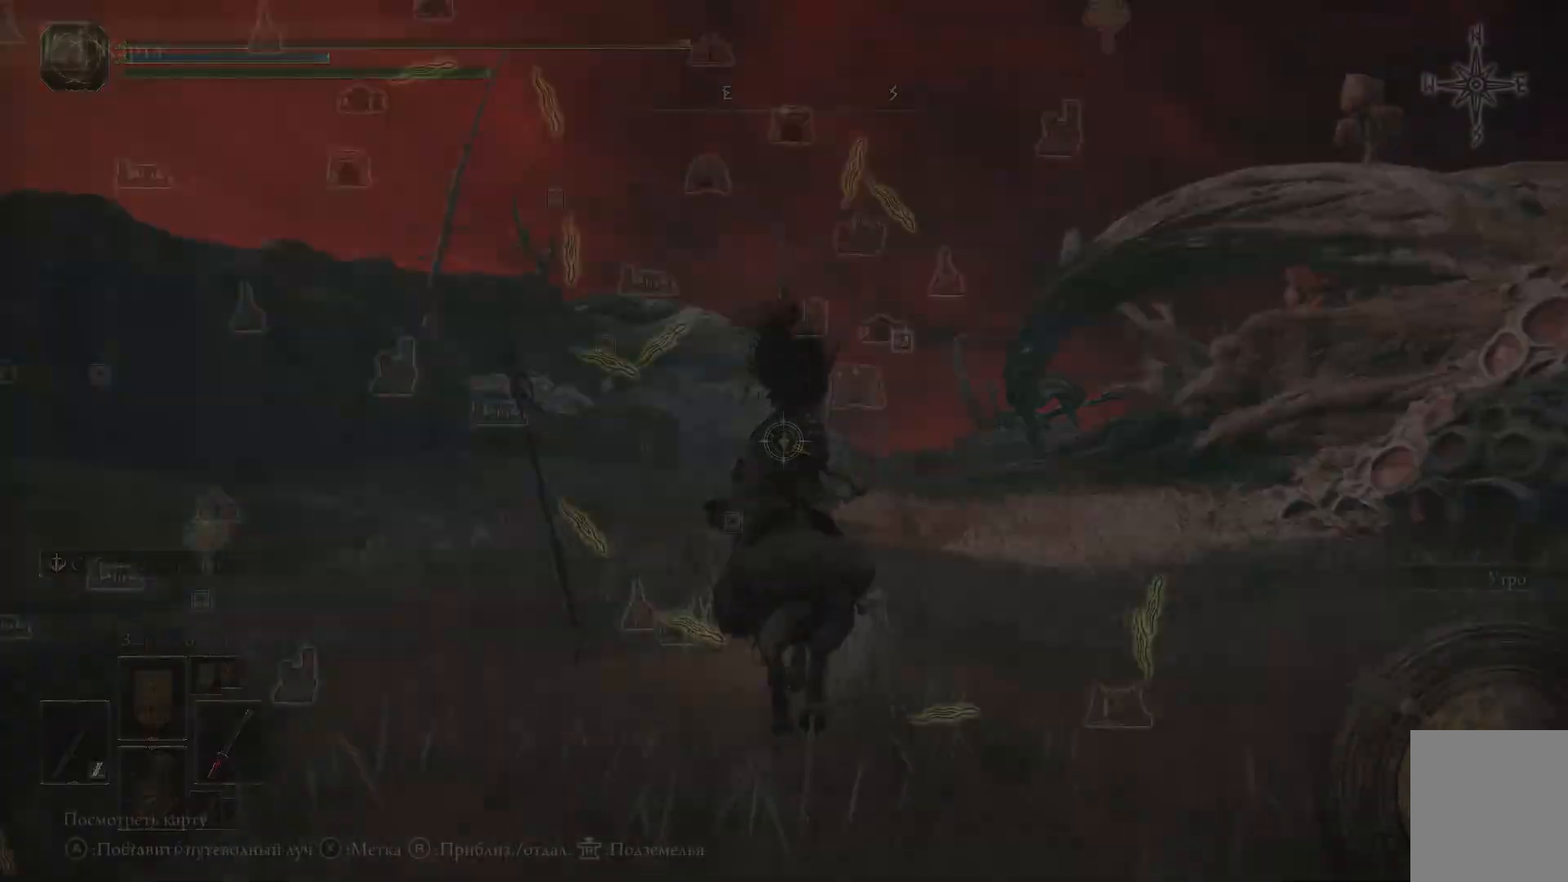
{"buttons": [], "left_stick": "center", "right_stick": "center", "events": []}
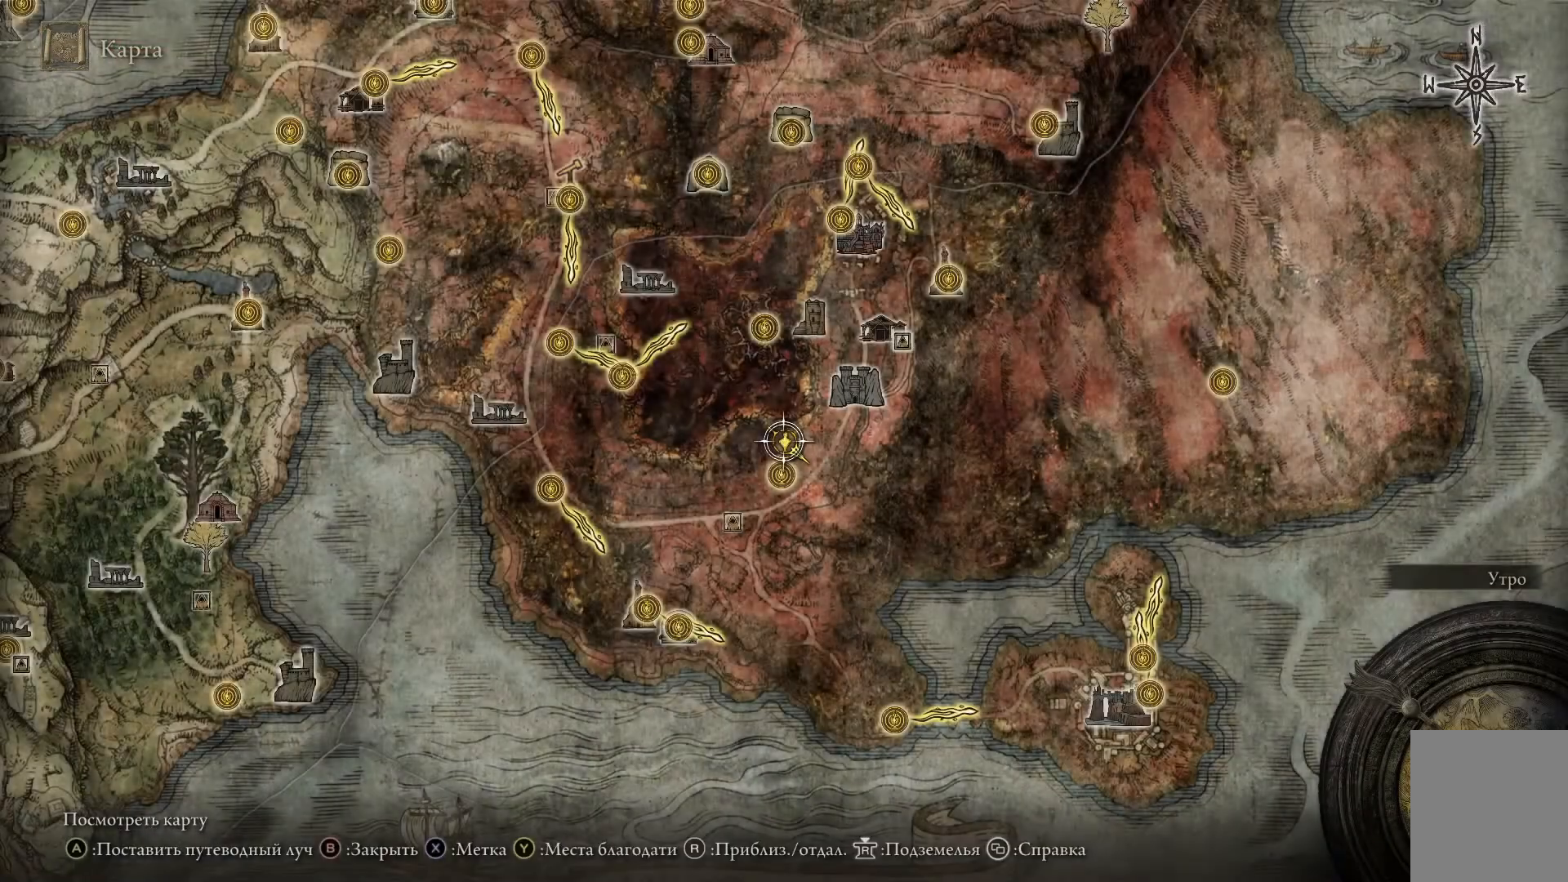
{"buttons": [], "left_stick": "center", "right_stick": "center", "events": []}
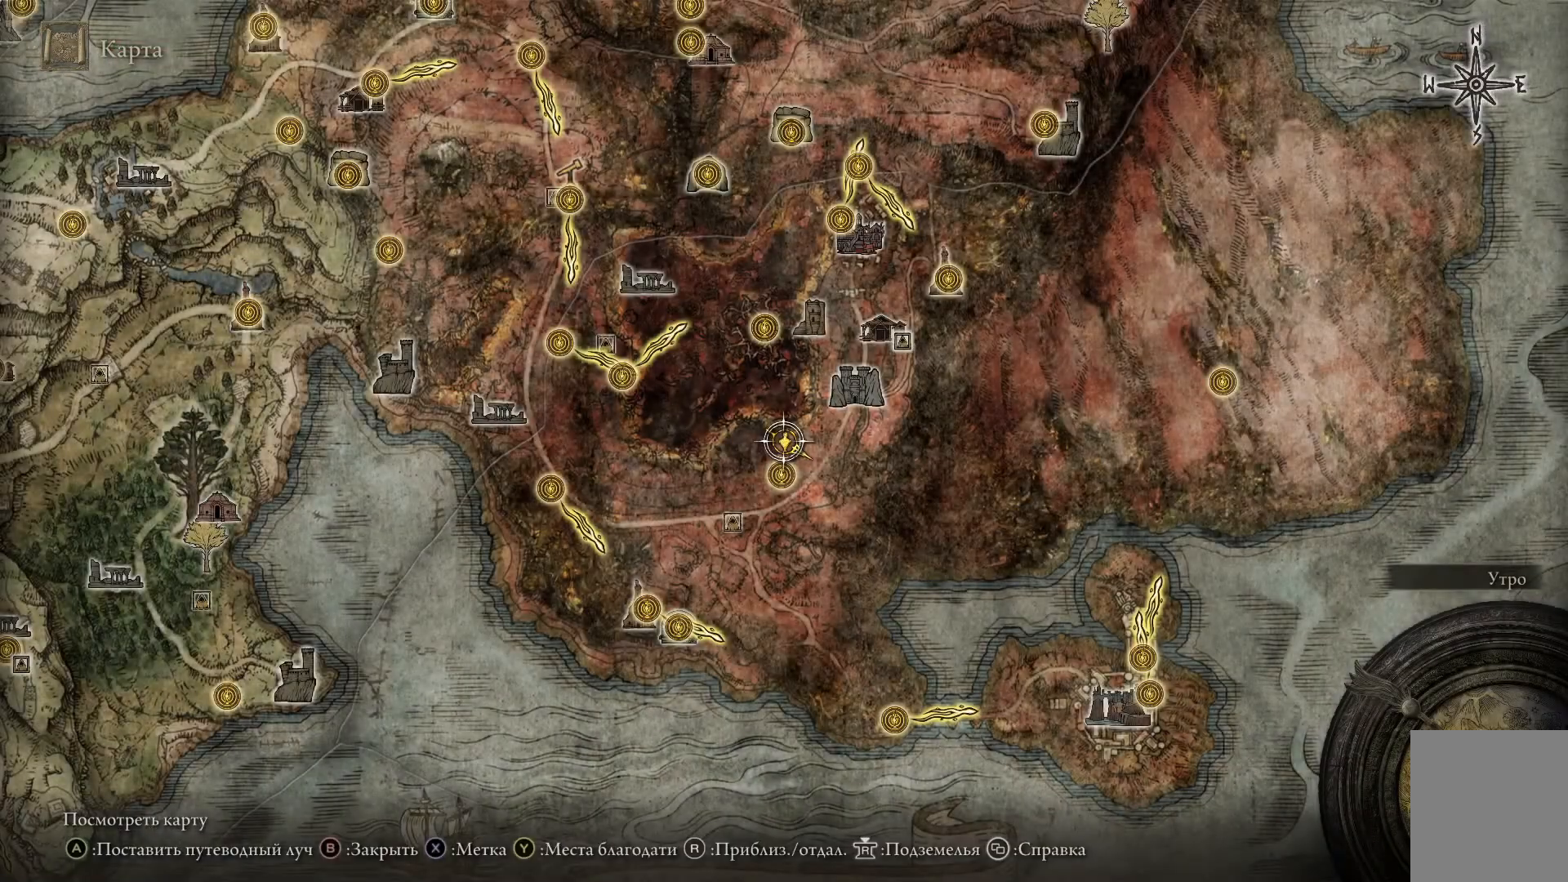
{"buttons": [], "left_stick": "up-left", "right_stick": "left", "events": [[50, "B", "down"], [150, "B", "up"], [317, "left_stick", "up-left"], [384, "right_stick", "left"]]}
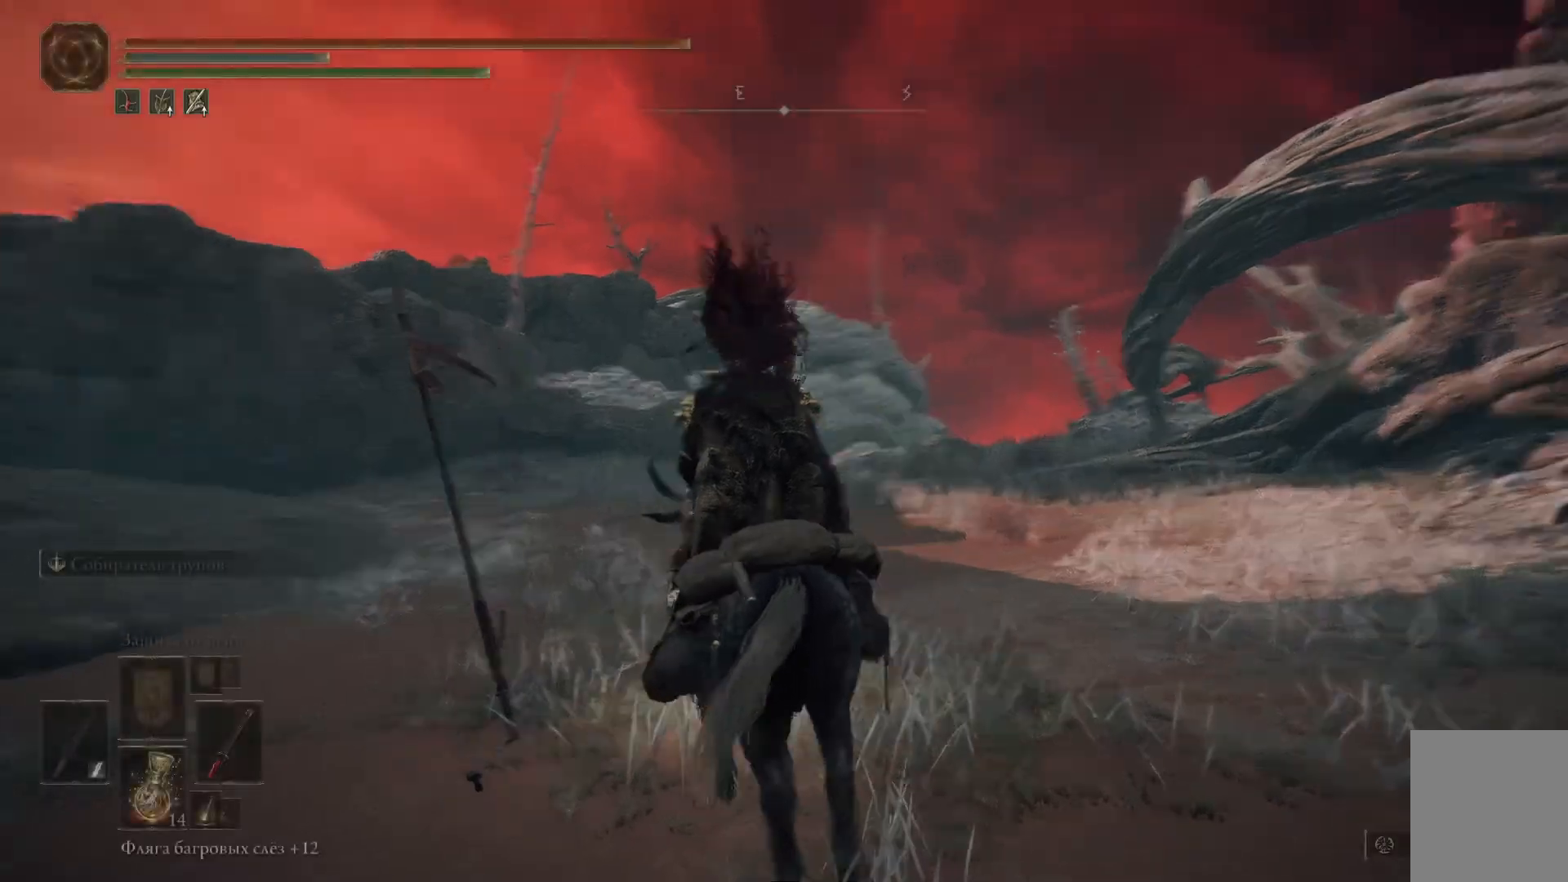
{"buttons": [], "left_stick": "up", "right_stick": "center", "events": [[117, "left_stick", "up"], [451, "right_stick", "center"]]}